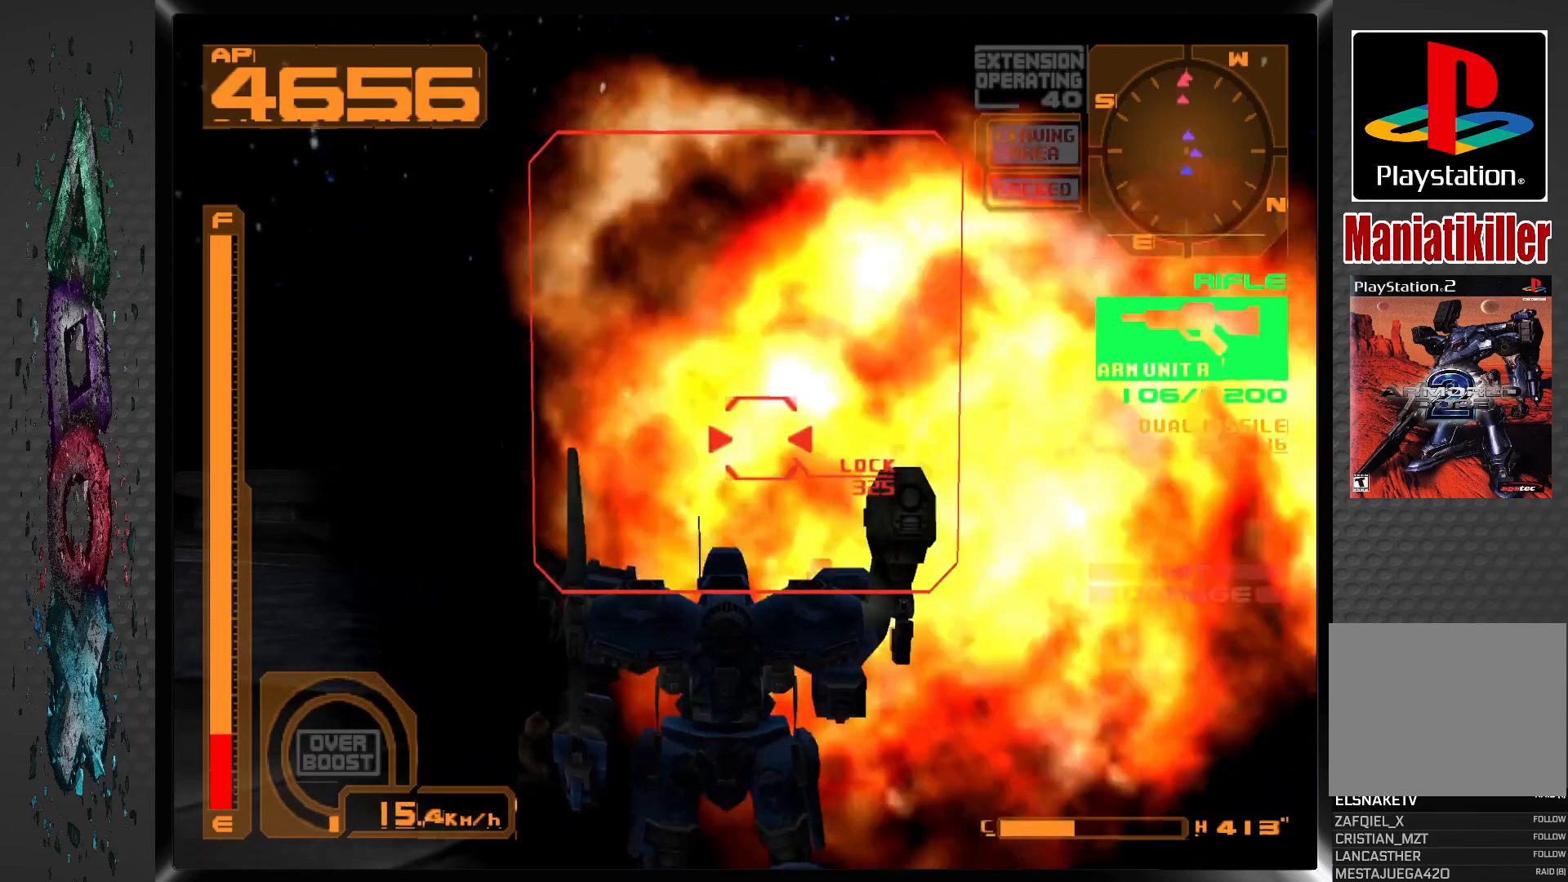
Gameplay with a controller (PlayStation layout); each line is a JSON object with the inputs held at the frame after it. "events" lists button and stick changes between this image and that frame as [ms after this image, input, new state], when the widget could be followed in between.
{"buttons": ["SQUARE", "DPAD_LEFT"], "left_stick": "center", "right_stick": "center", "events": [[400, "DPAD_LEFT", "down"]]}
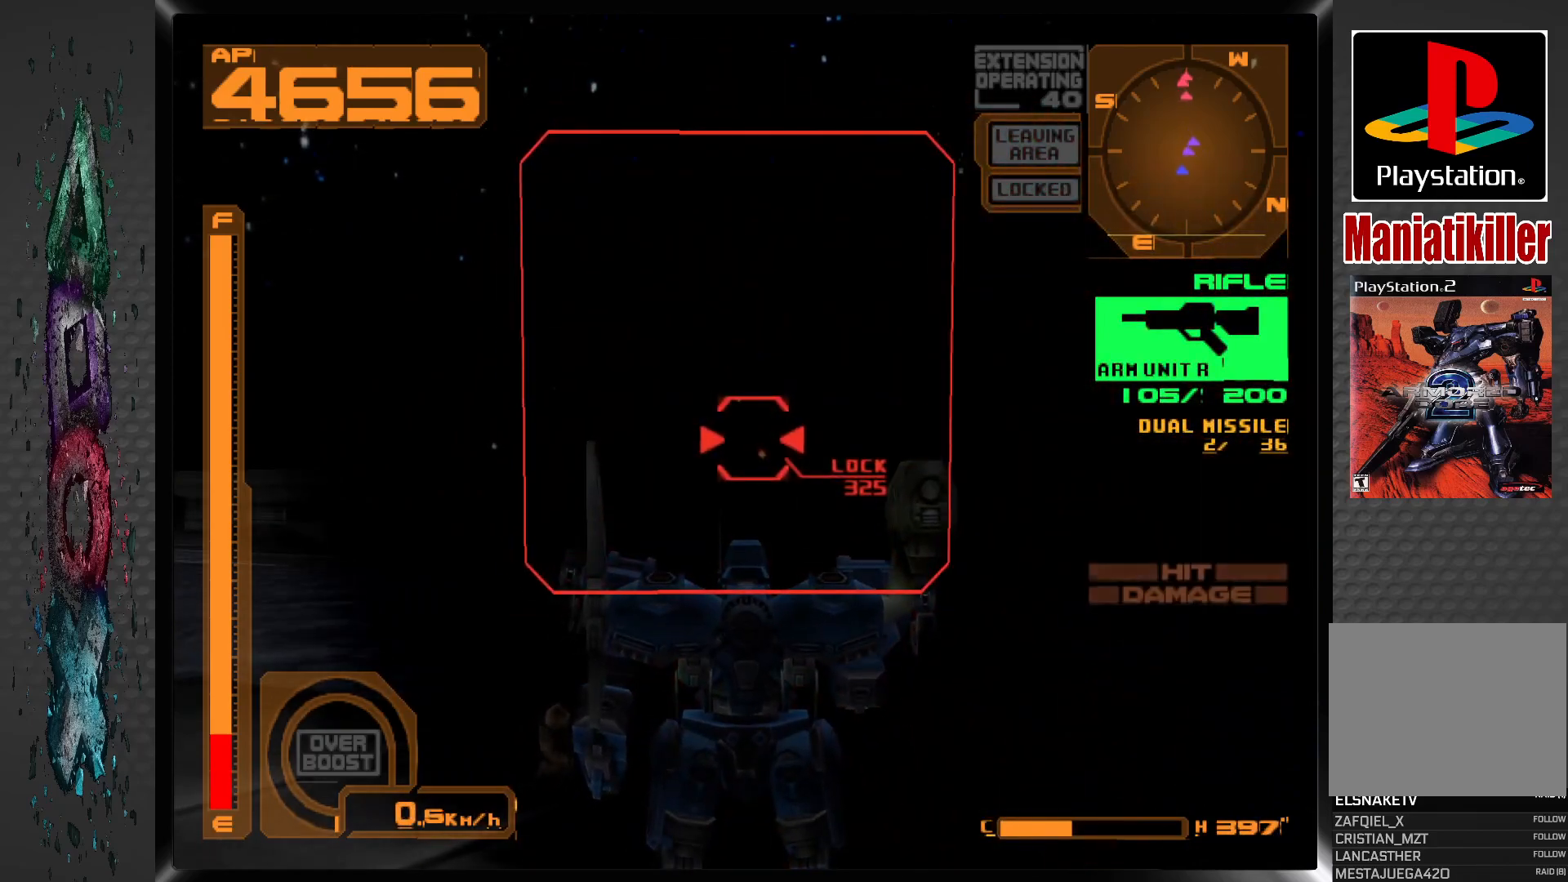
{"buttons": ["SQUARE", "DPAD_RIGHT"], "left_stick": "center", "right_stick": "center", "events": [[83, "DPAD_LEFT", "up"], [467, "DPAD_RIGHT", "down"]]}
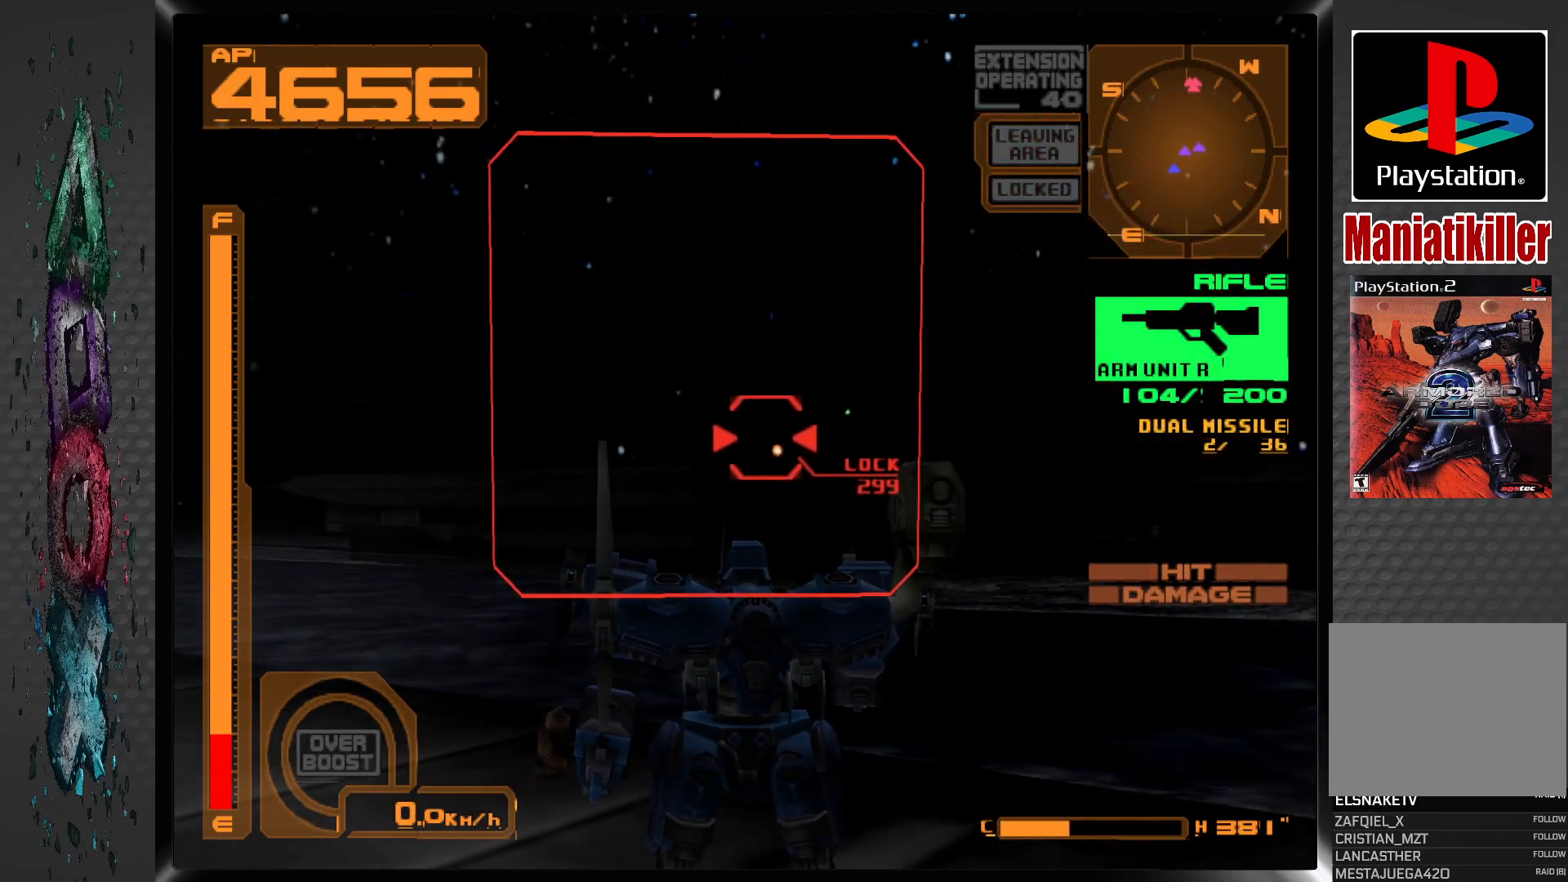
{"buttons": ["SQUARE"], "left_stick": "center", "right_stick": "center", "events": [[83, "DPAD_RIGHT", "up"]]}
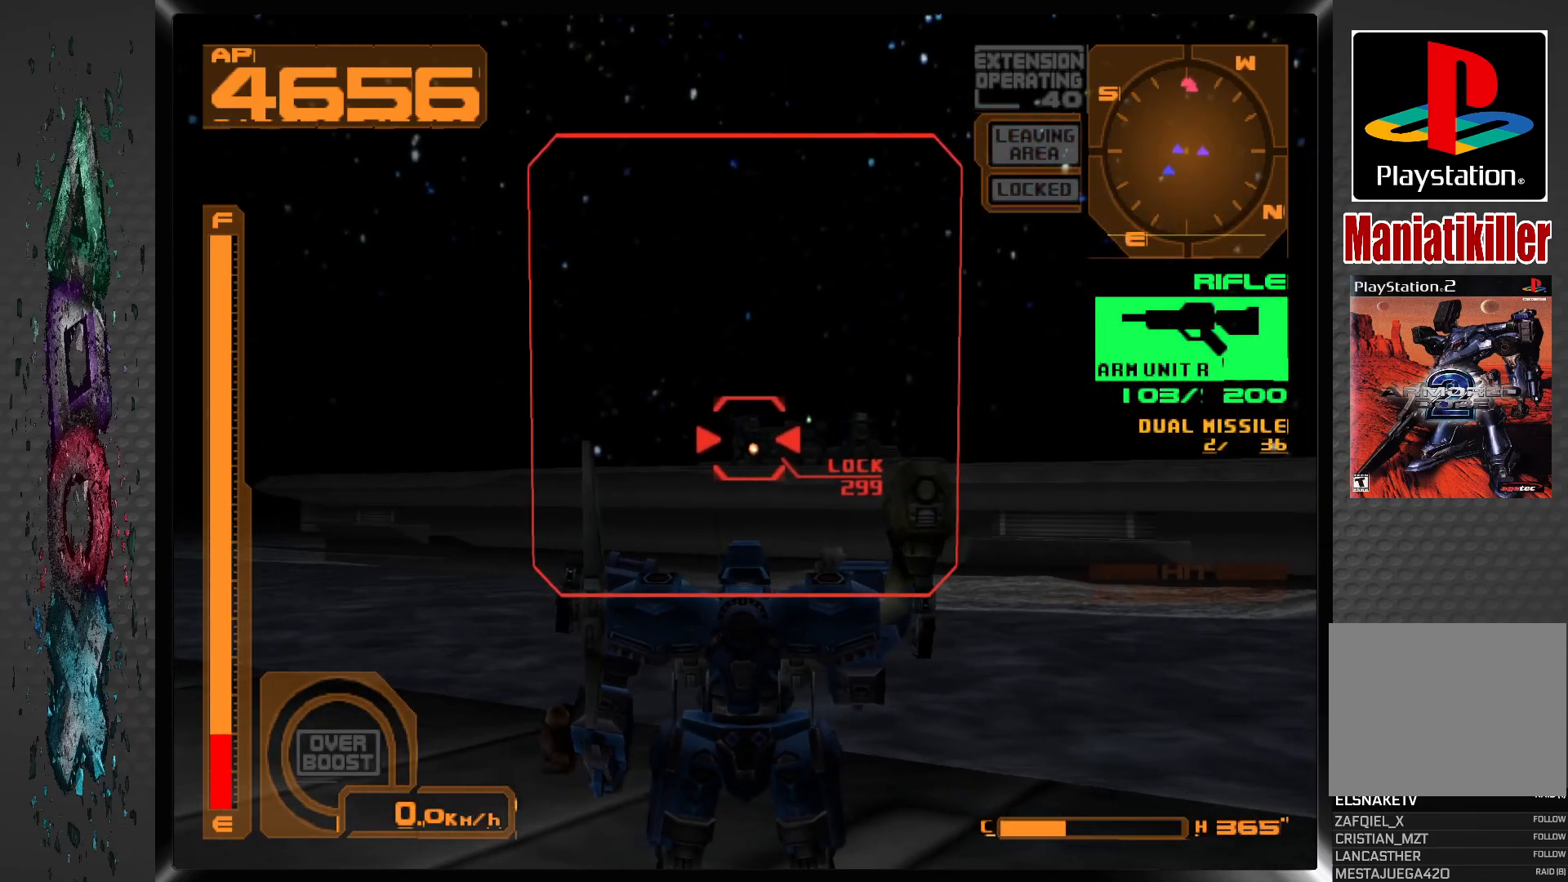
{"buttons": ["SQUARE"], "left_stick": "center", "right_stick": "center", "events": [[267, "DPAD_RIGHT", "down"], [400, "DPAD_RIGHT", "up"]]}
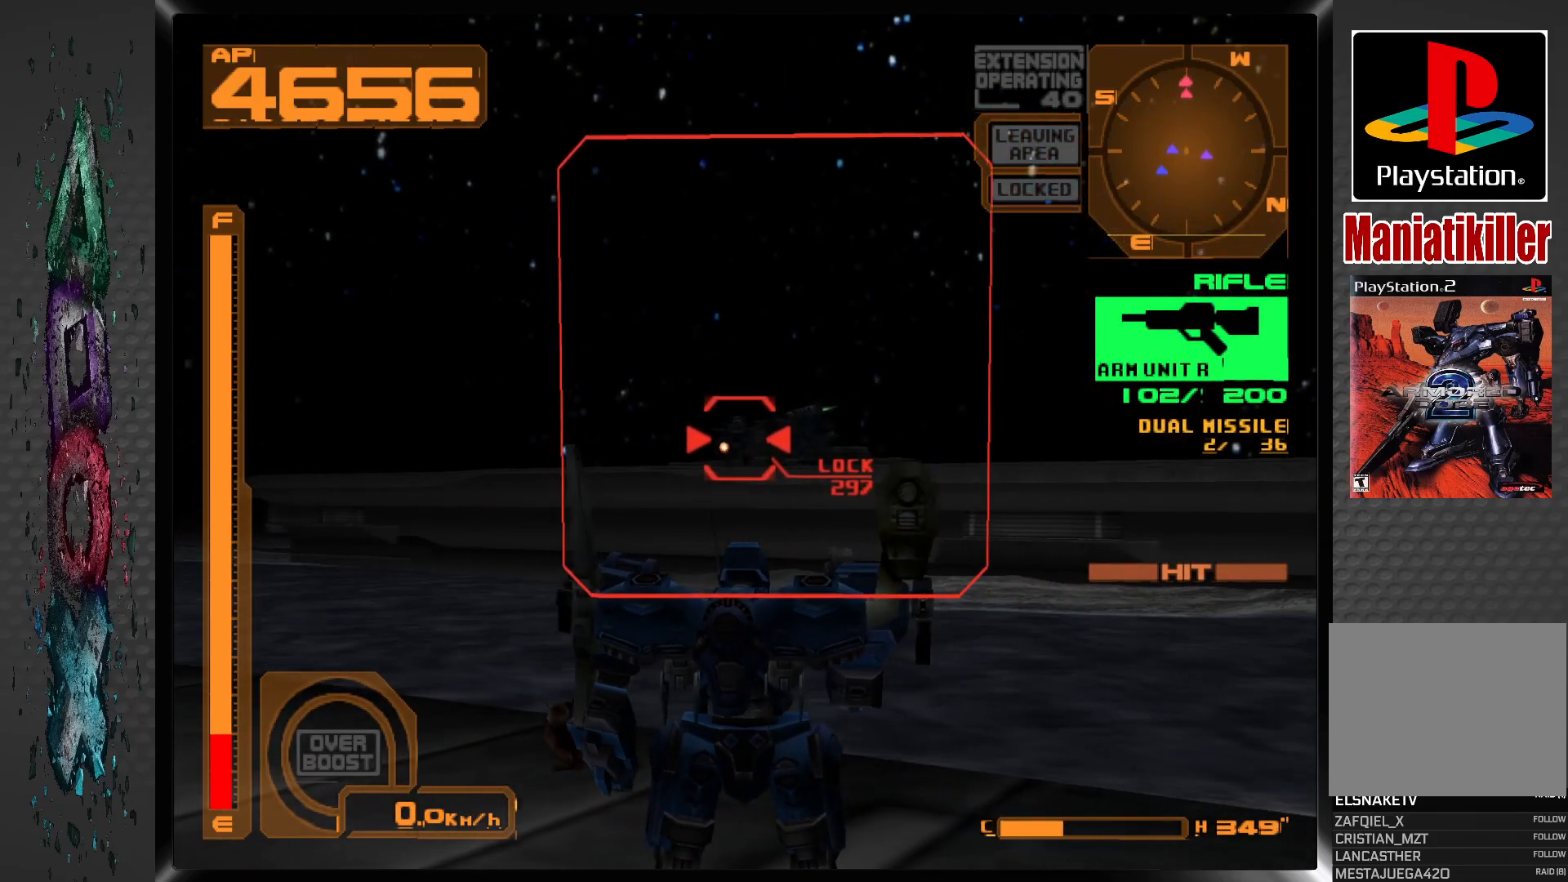
{"buttons": ["SQUARE"], "left_stick": "center", "right_stick": "center", "events": [[217, "DPAD_RIGHT", "down"], [317, "DPAD_RIGHT", "up"]]}
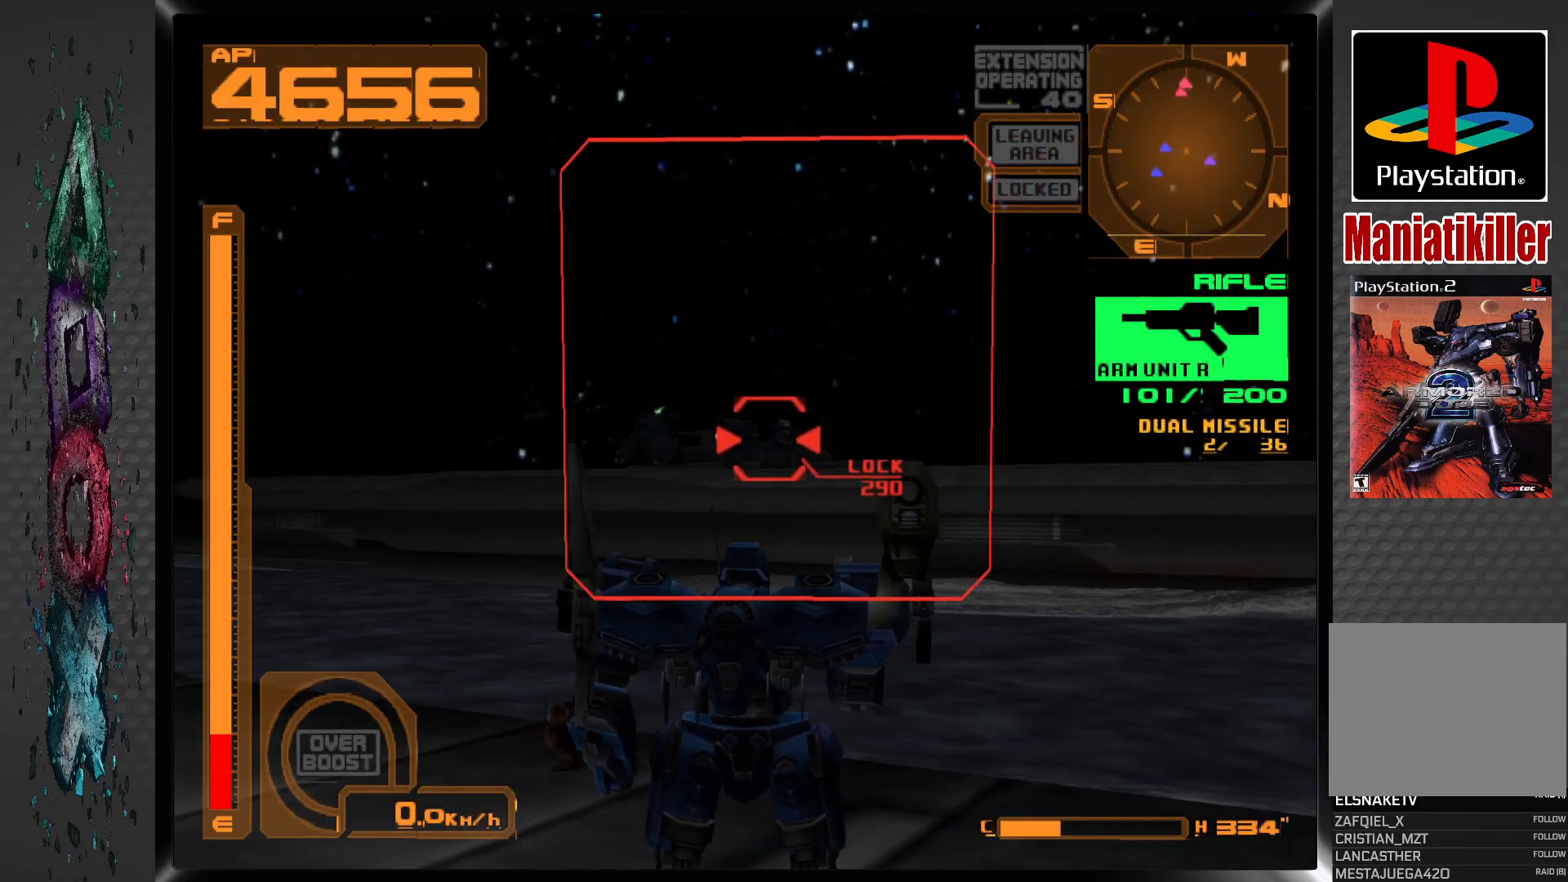
{"buttons": ["SQUARE"], "left_stick": "center", "right_stick": "center", "events": []}
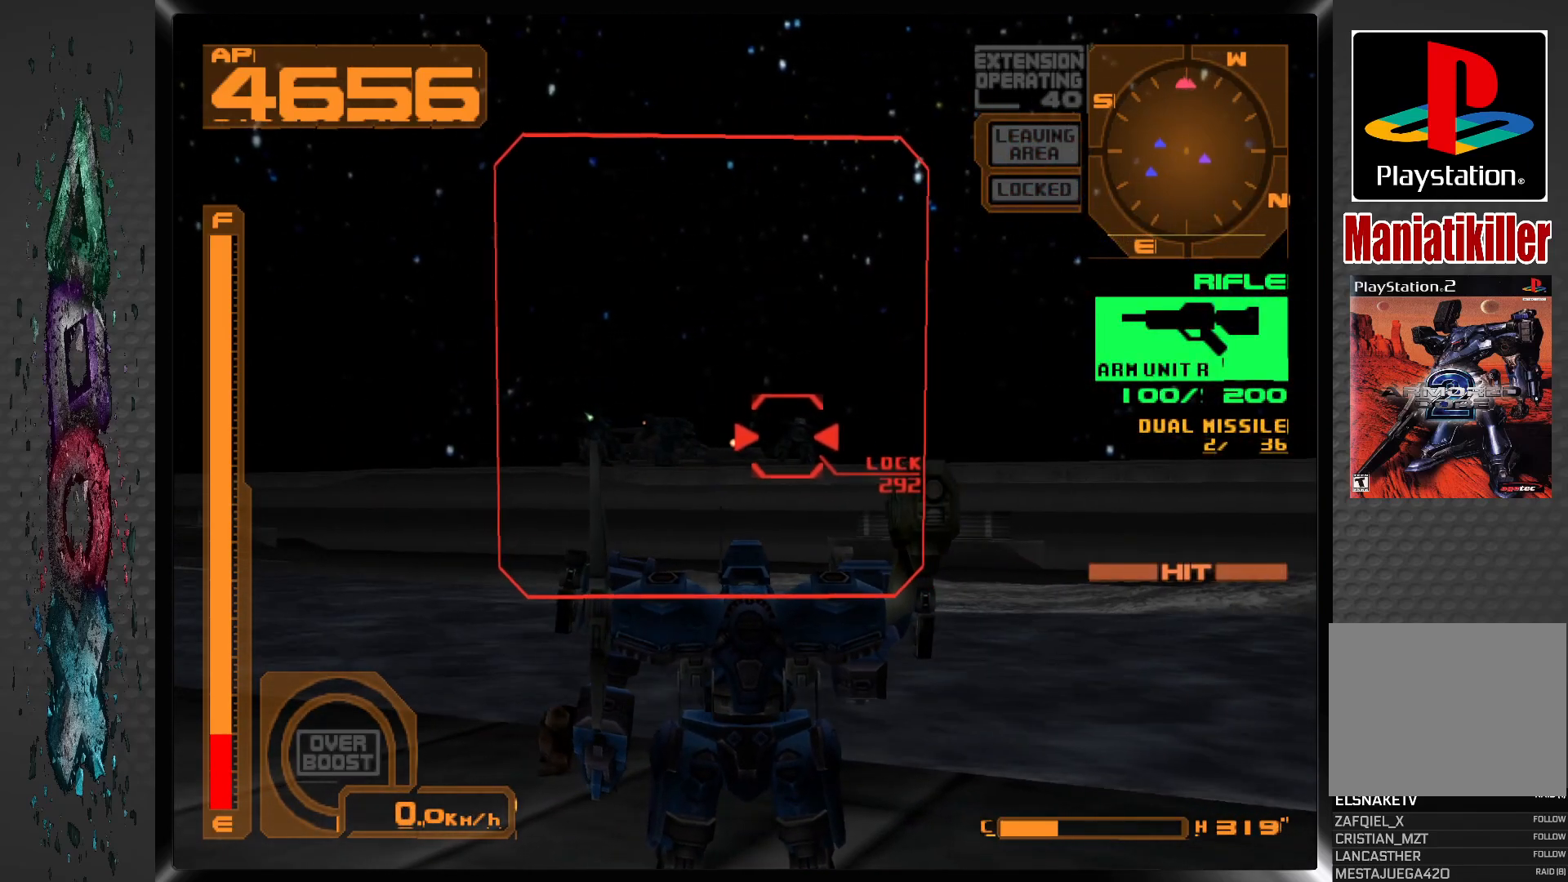
{"buttons": ["SQUARE"], "left_stick": "center", "right_stick": "center", "events": []}
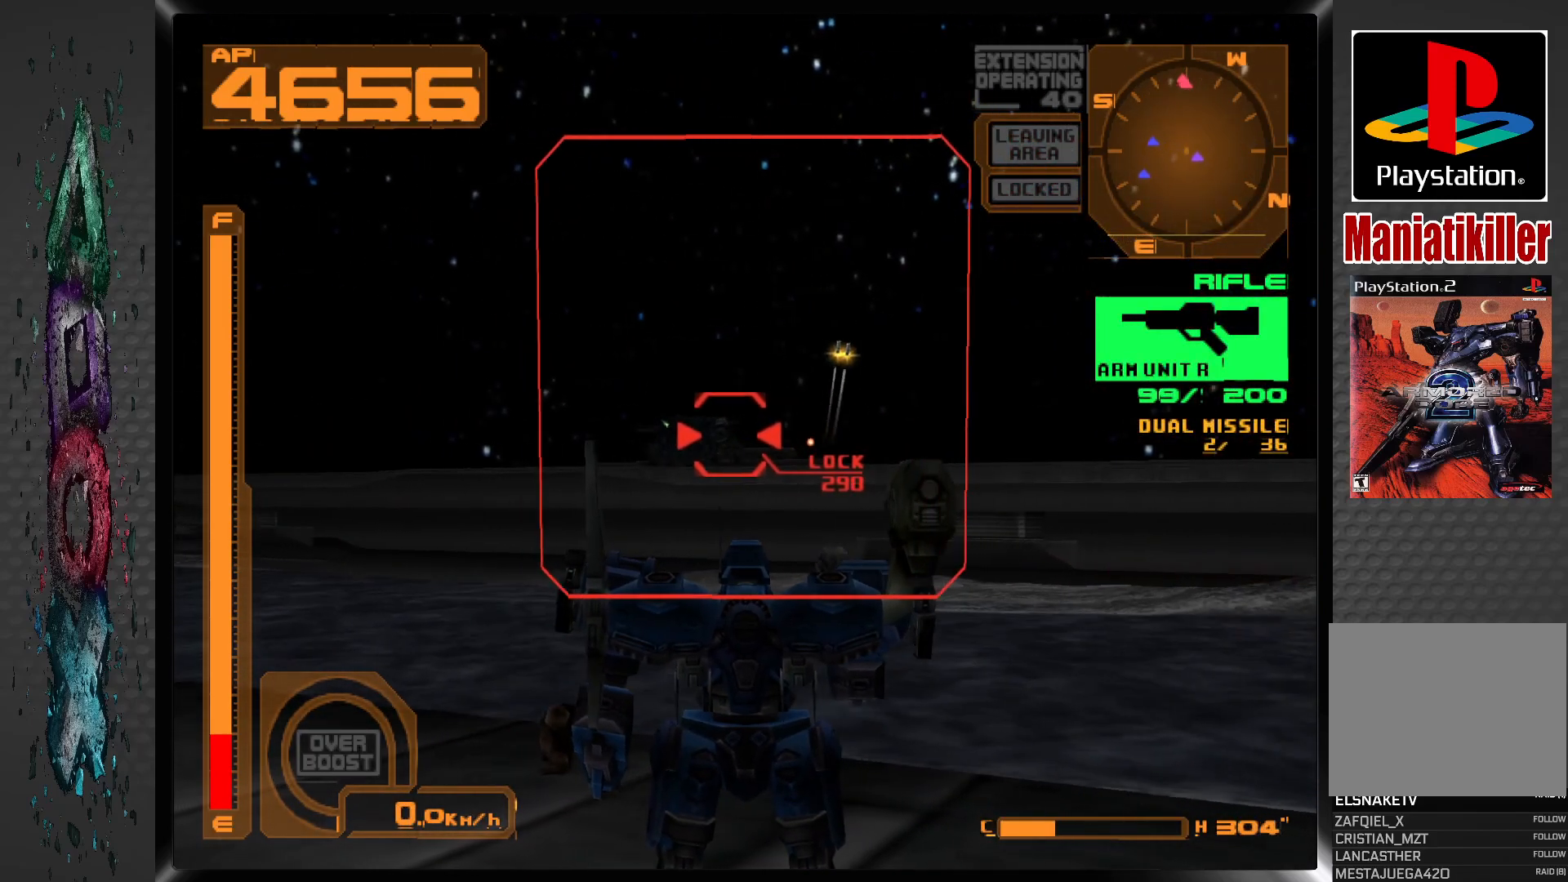
{"buttons": ["SQUARE"], "left_stick": "center", "right_stick": "center", "events": []}
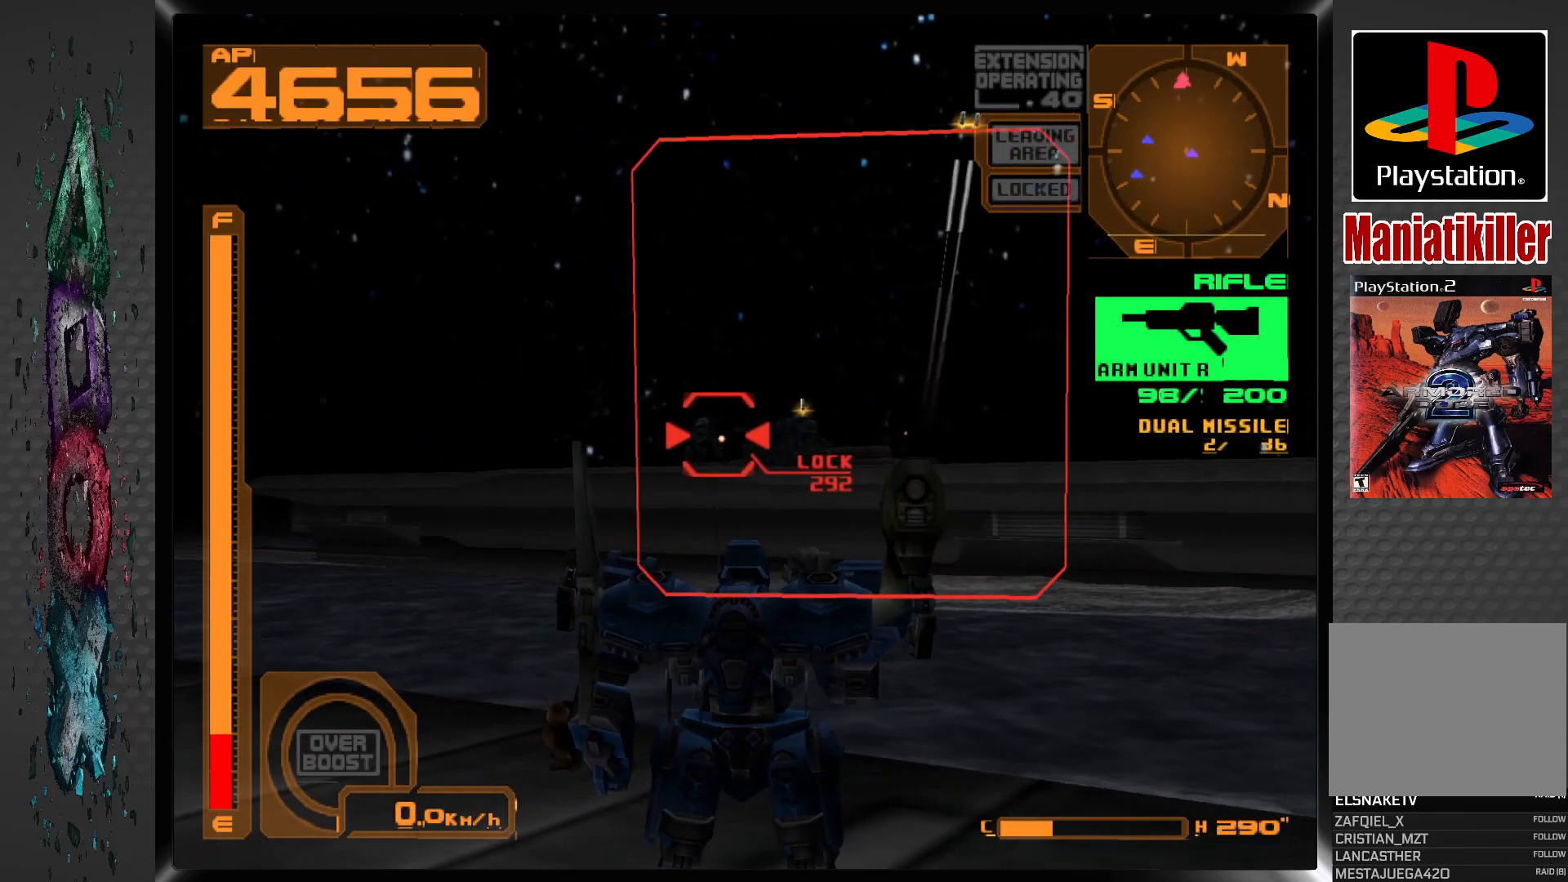
{"buttons": ["SQUARE"], "left_stick": "center", "right_stick": "center", "events": []}
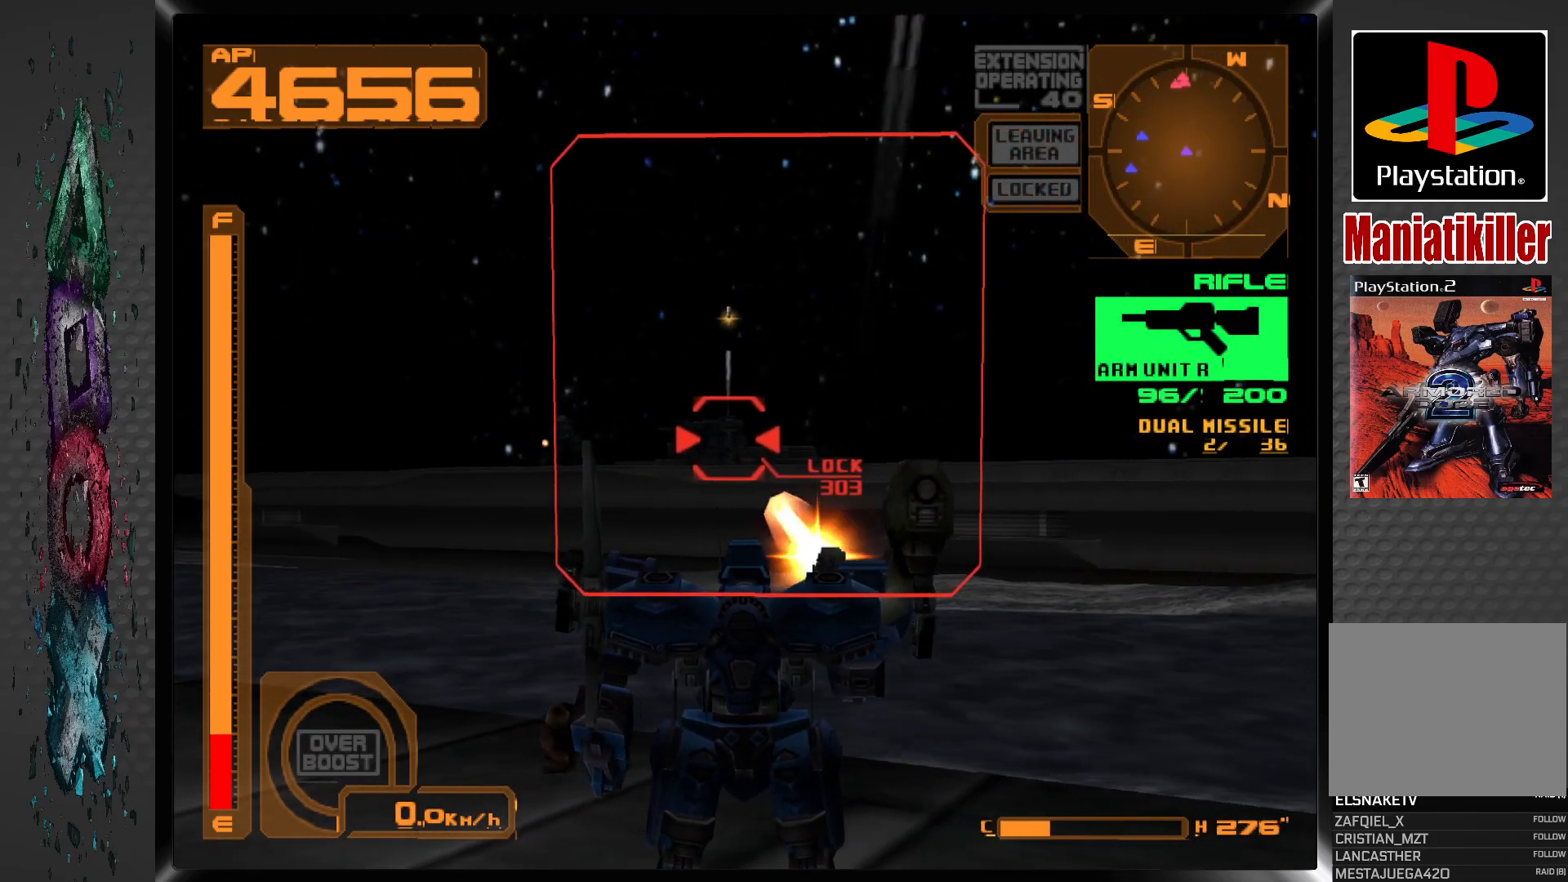
{"buttons": ["SQUARE"], "left_stick": "center", "right_stick": "center", "events": []}
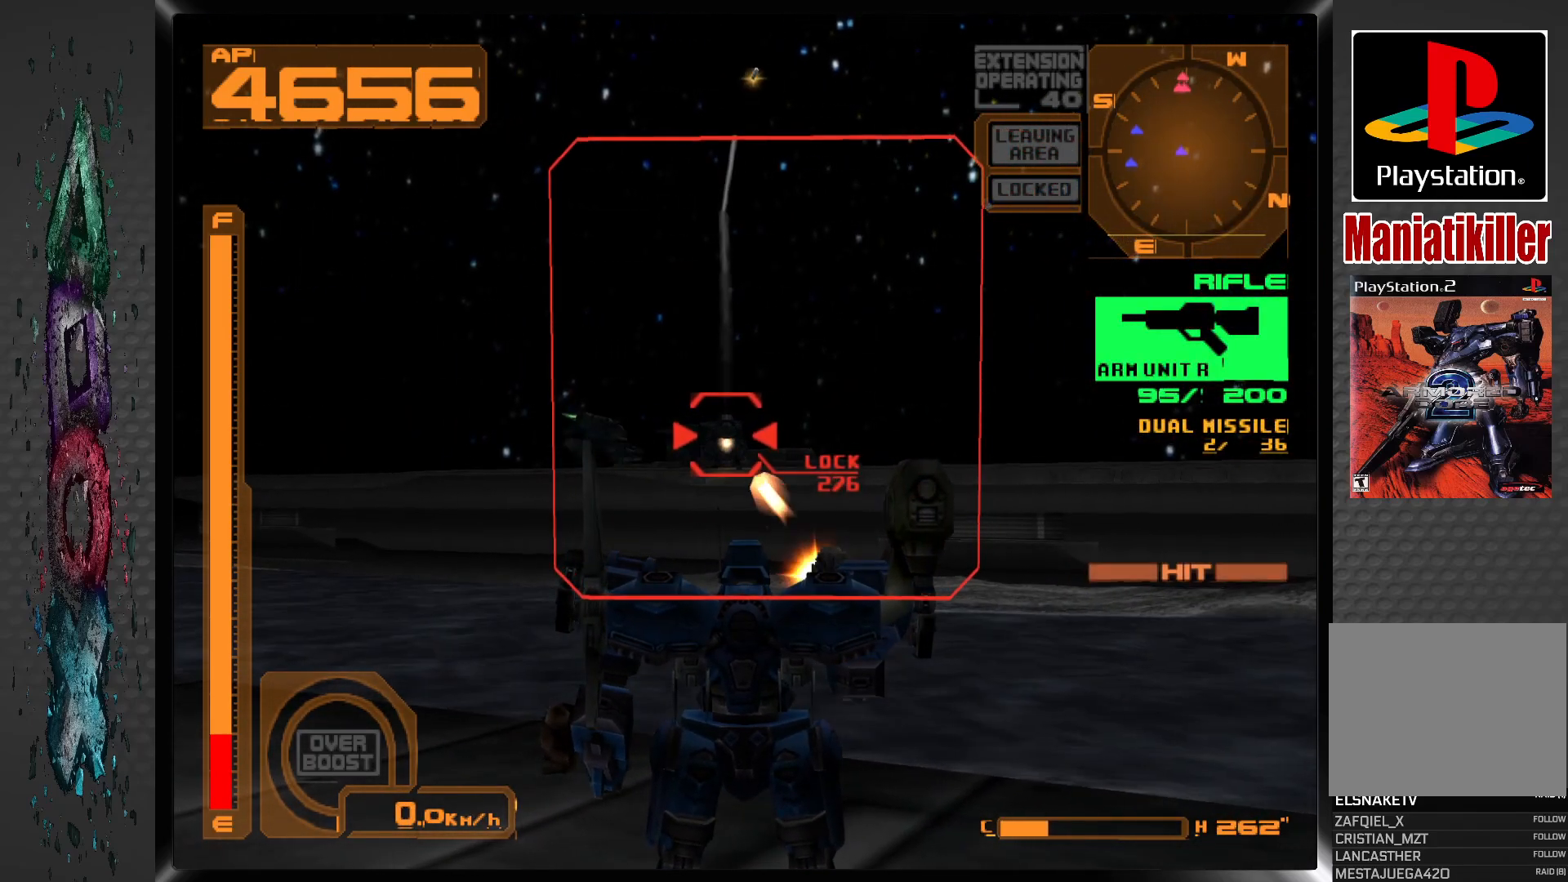
{"buttons": ["SQUARE"], "left_stick": "center", "right_stick": "center", "events": []}
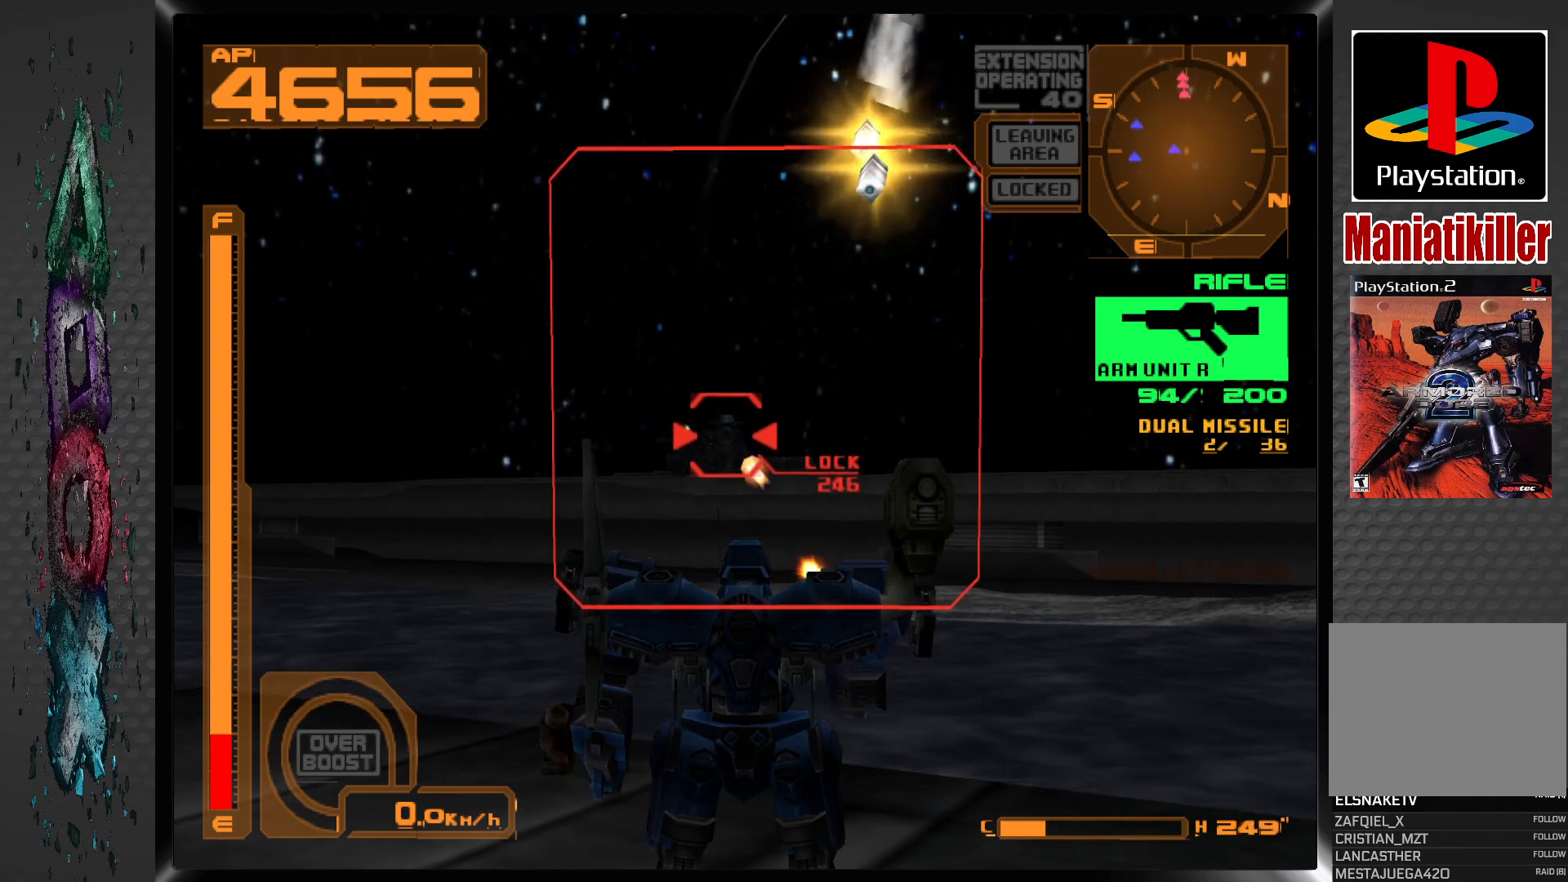
{"buttons": ["SQUARE"], "left_stick": "center", "right_stick": "center", "events": []}
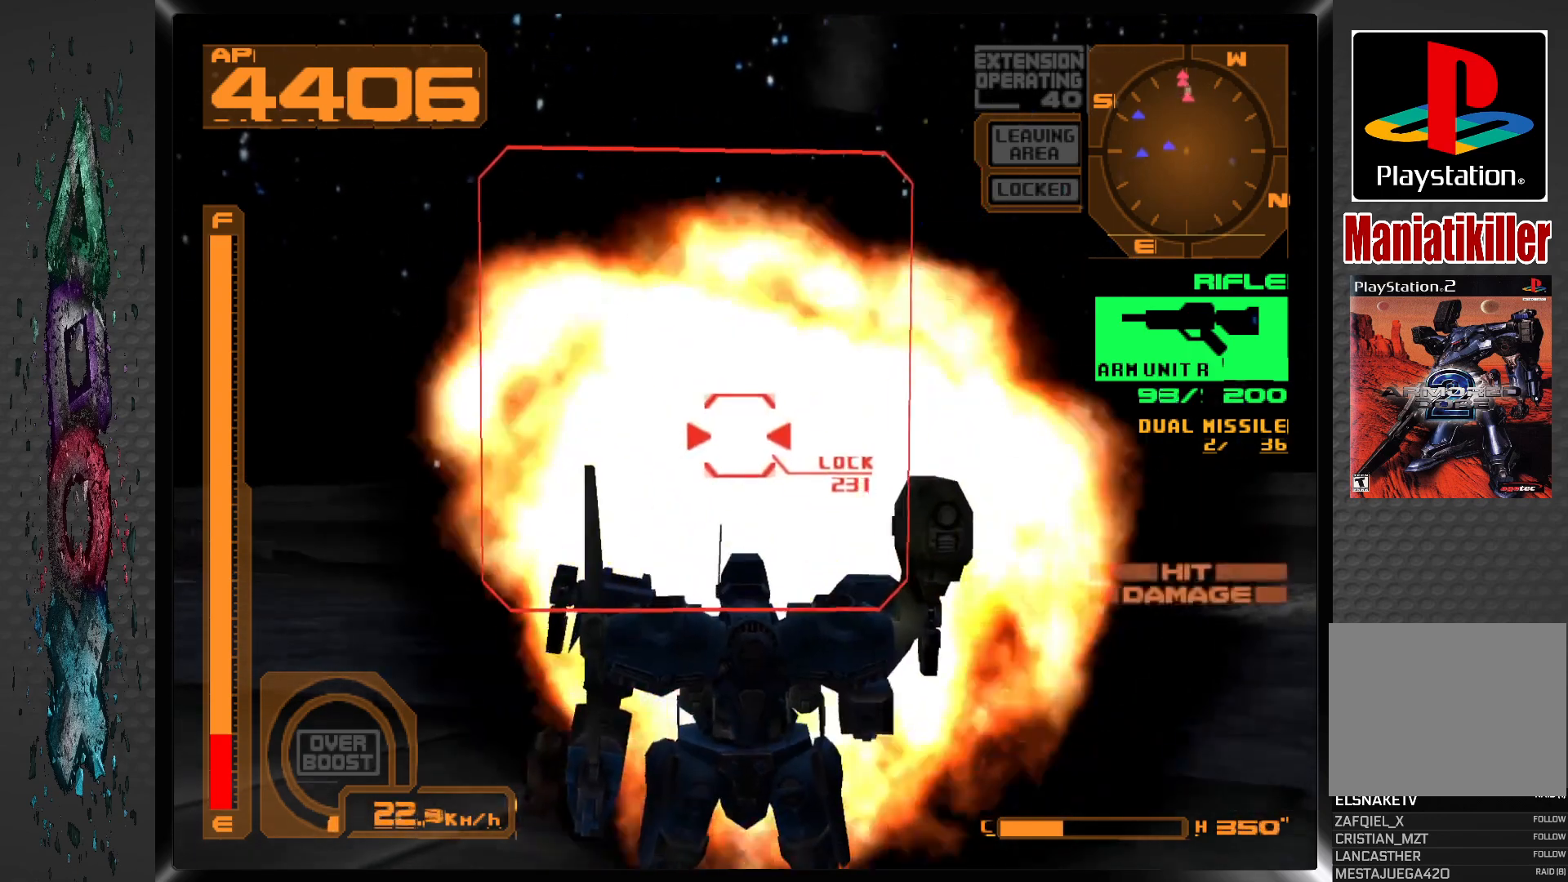
{"buttons": ["SQUARE"], "left_stick": "center", "right_stick": "center", "events": [[150, "DPAD_LEFT", "down"], [417, "DPAD_LEFT", "up"]]}
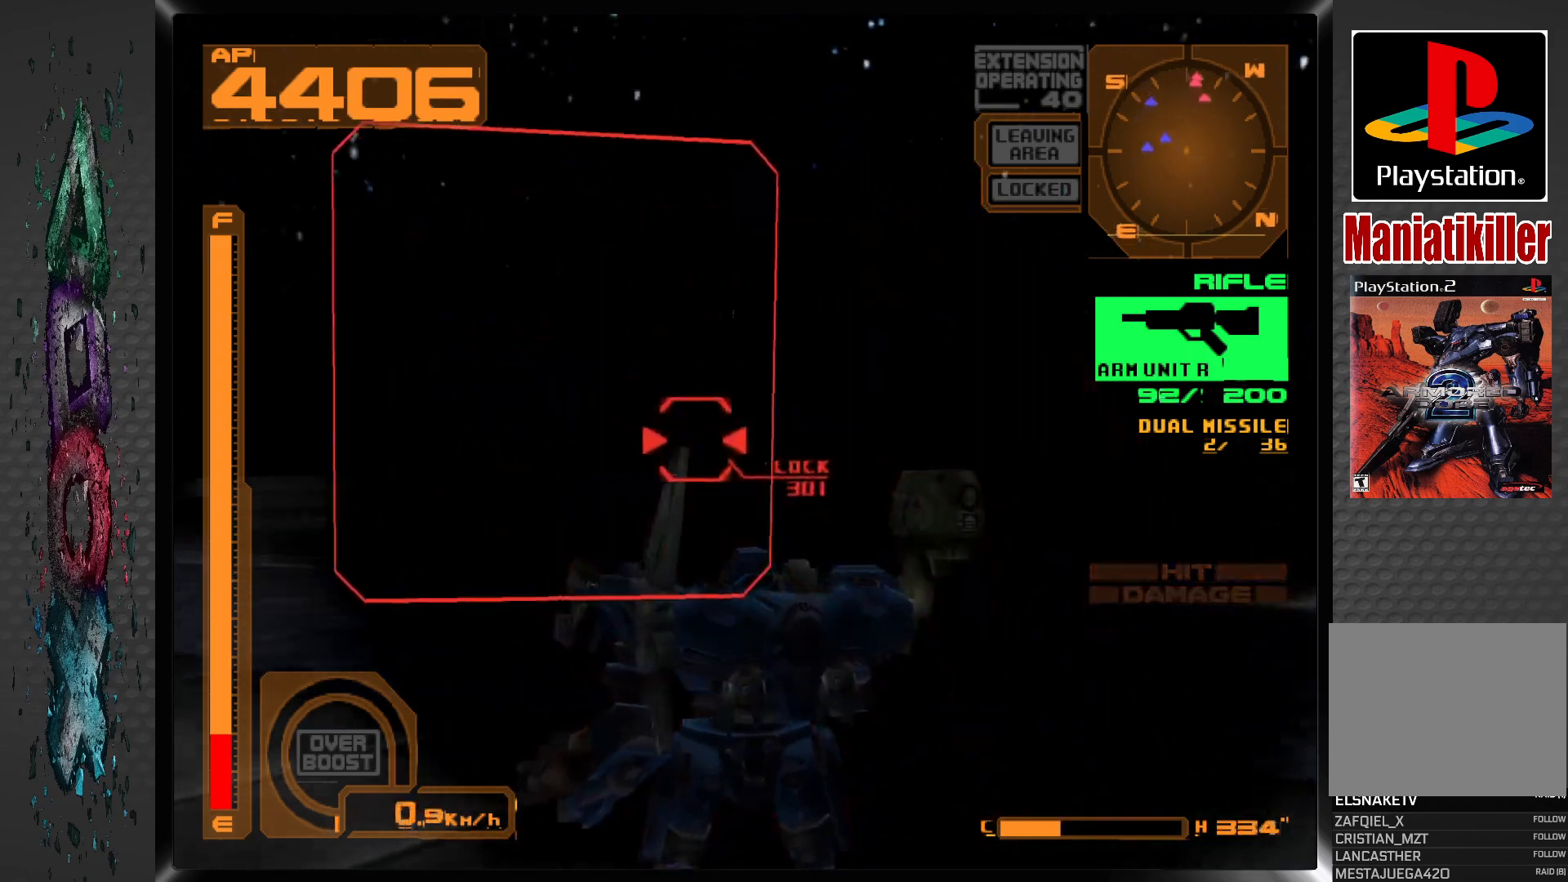
{"buttons": ["SQUARE"], "left_stick": "center", "right_stick": "center", "events": []}
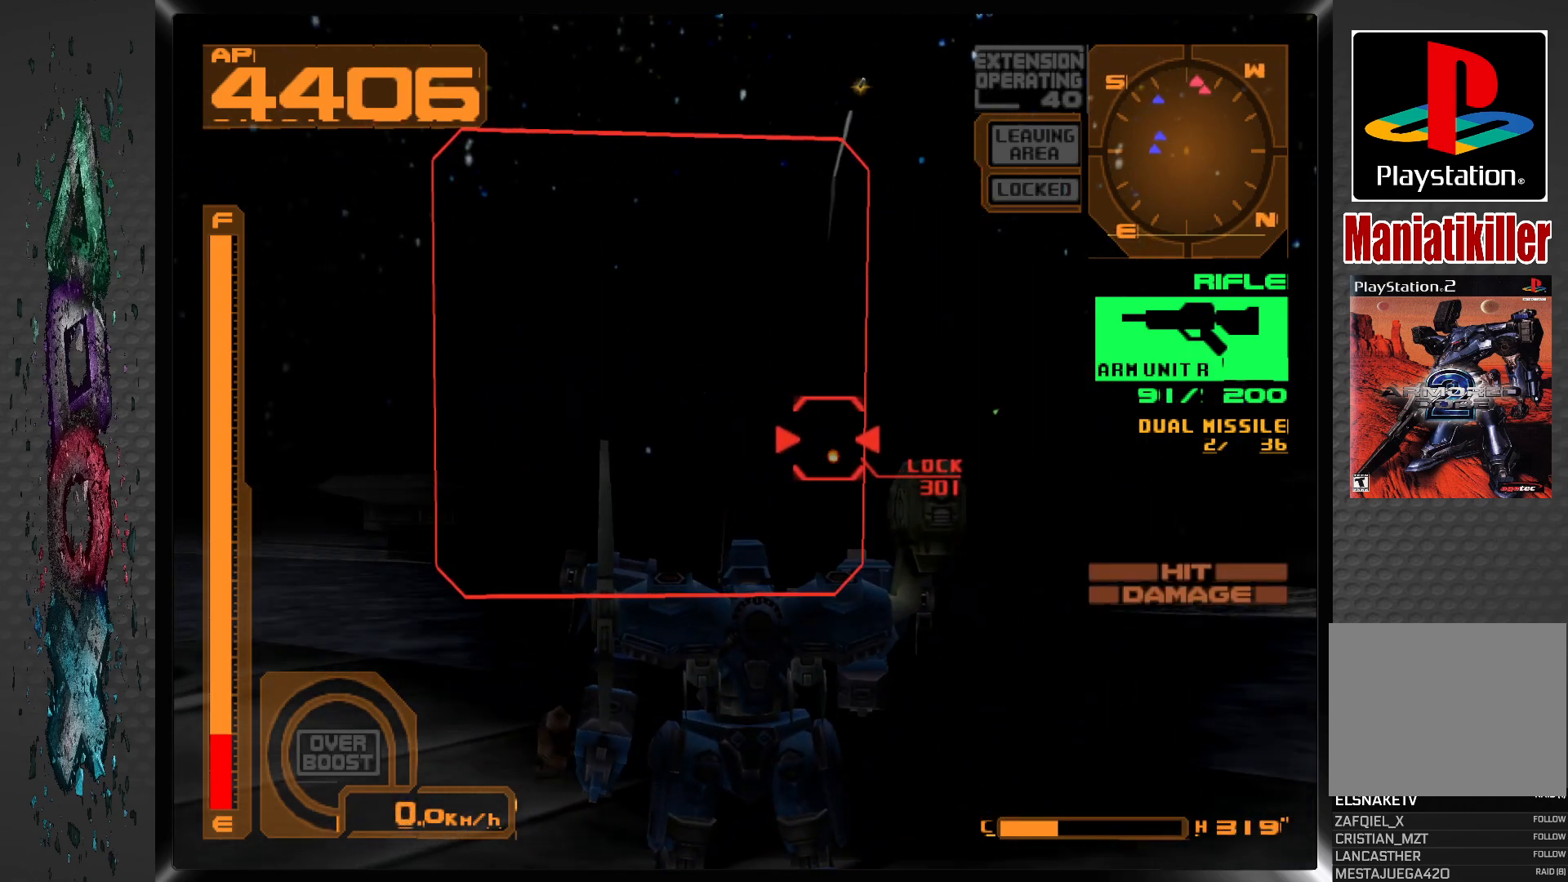
{"buttons": ["SQUARE"], "left_stick": "center", "right_stick": "center", "events": []}
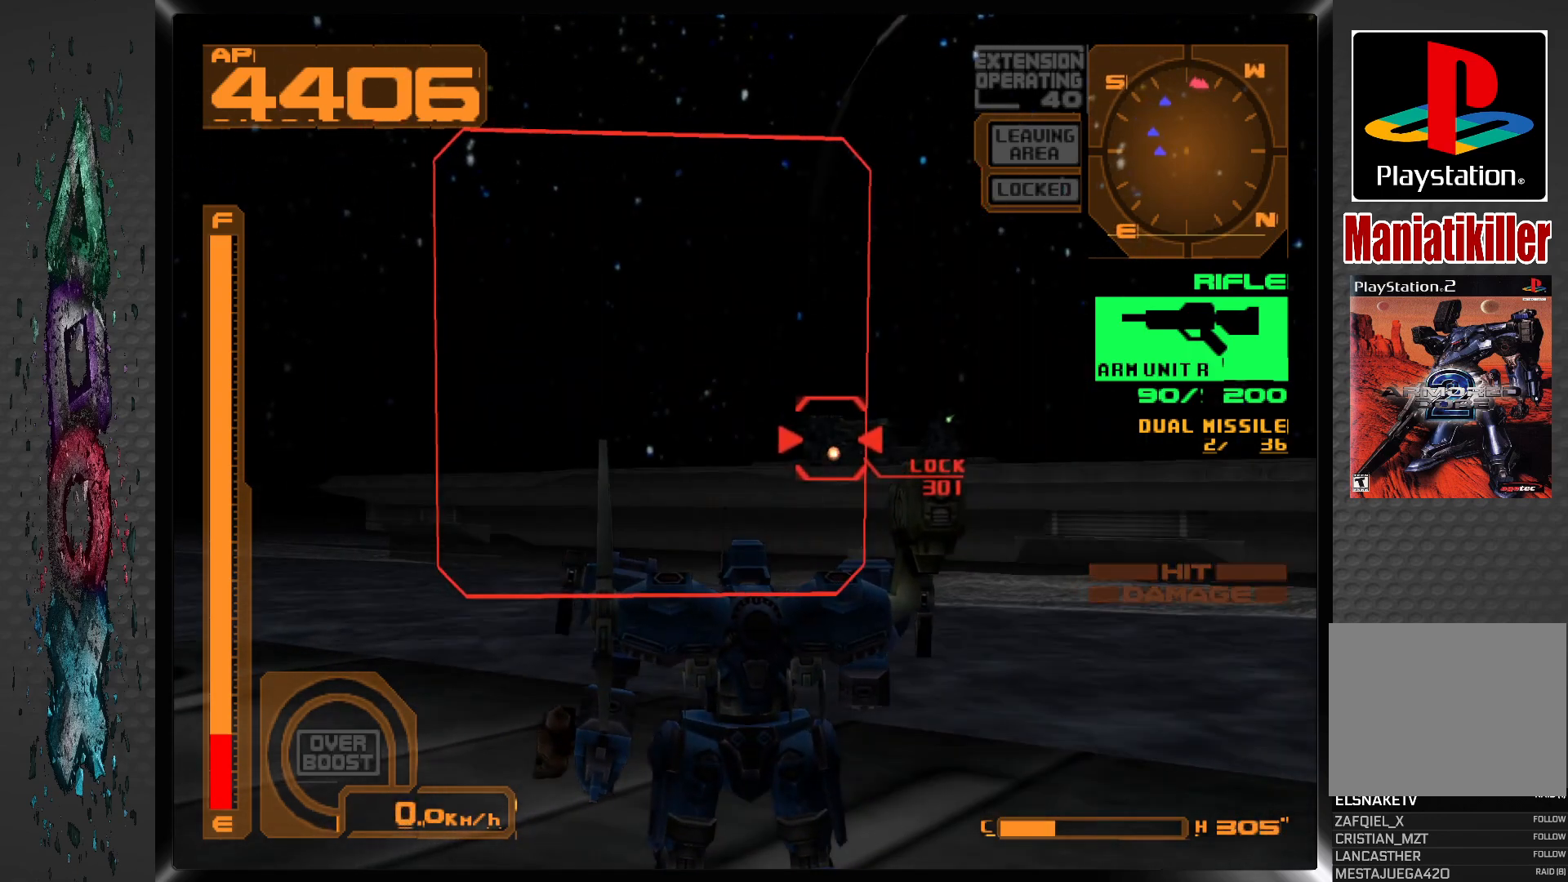
{"buttons": ["SQUARE"], "left_stick": "center", "right_stick": "center", "events": [[283, "R1", "down"], [500, "R1", "up"]]}
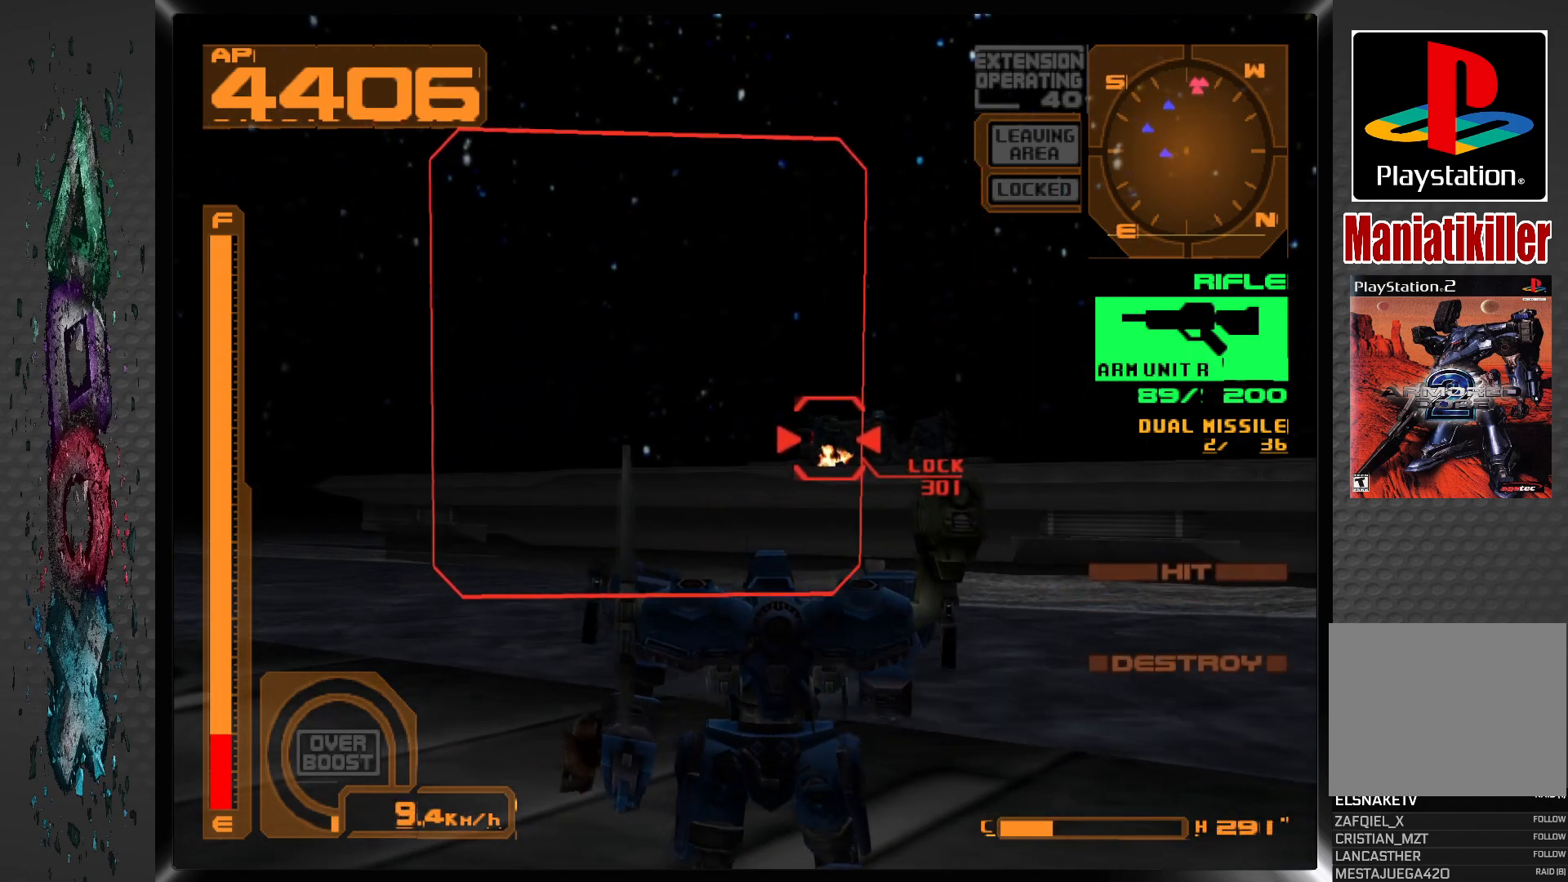
{"buttons": ["SQUARE"], "left_stick": "center", "right_stick": "center", "events": [[283, "DPAD_RIGHT", "down"], [467, "DPAD_RIGHT", "up"]]}
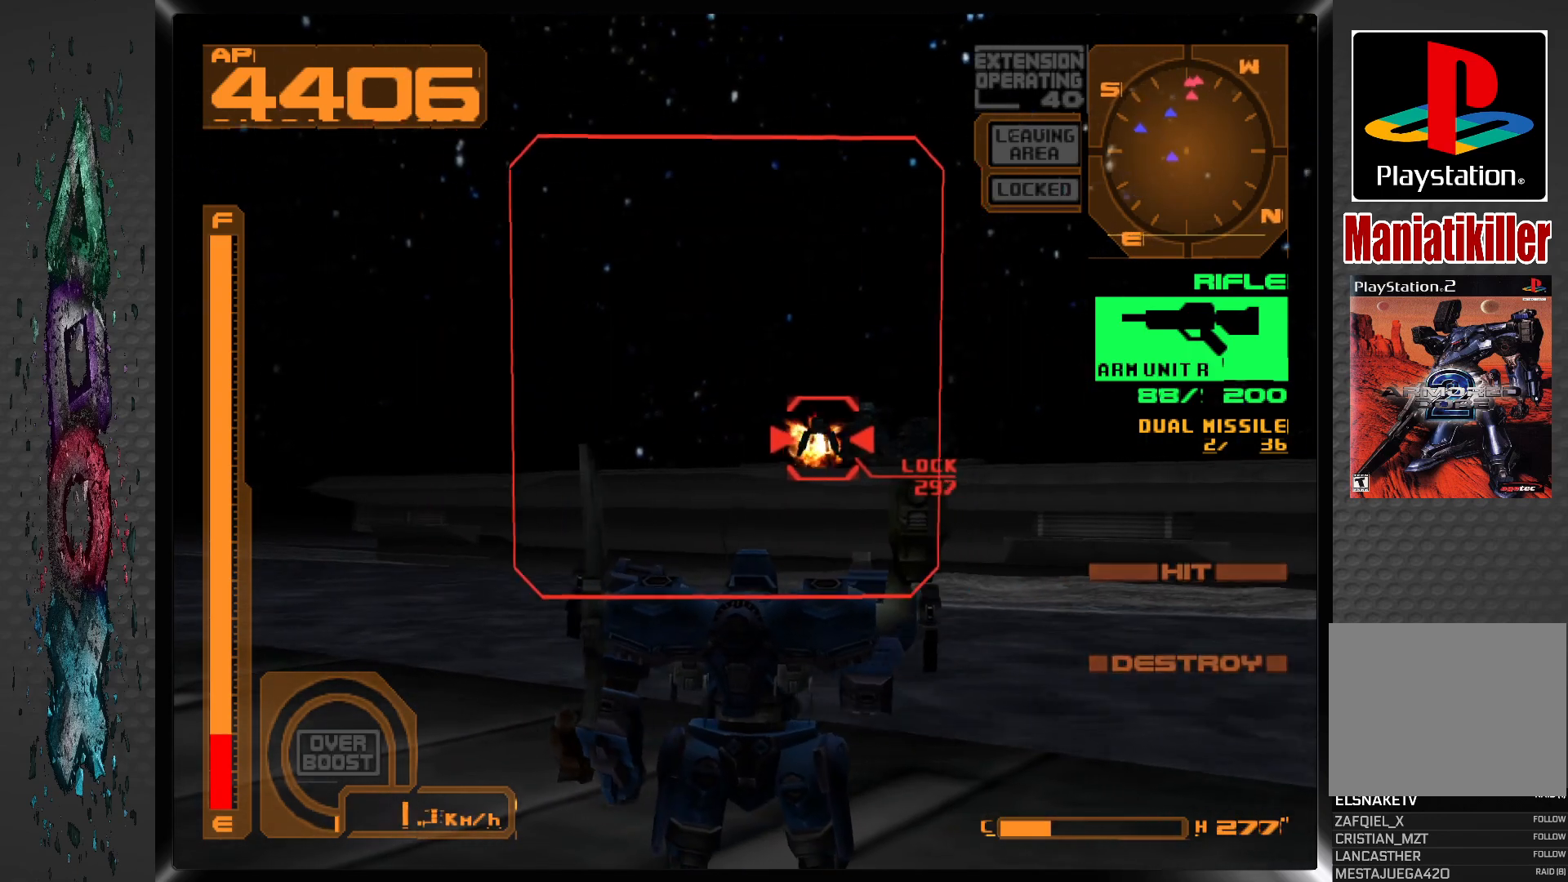
{"buttons": ["SQUARE", "DPAD_RIGHT"], "left_stick": "center", "right_stick": "center", "events": [[417, "DPAD_RIGHT", "down"]]}
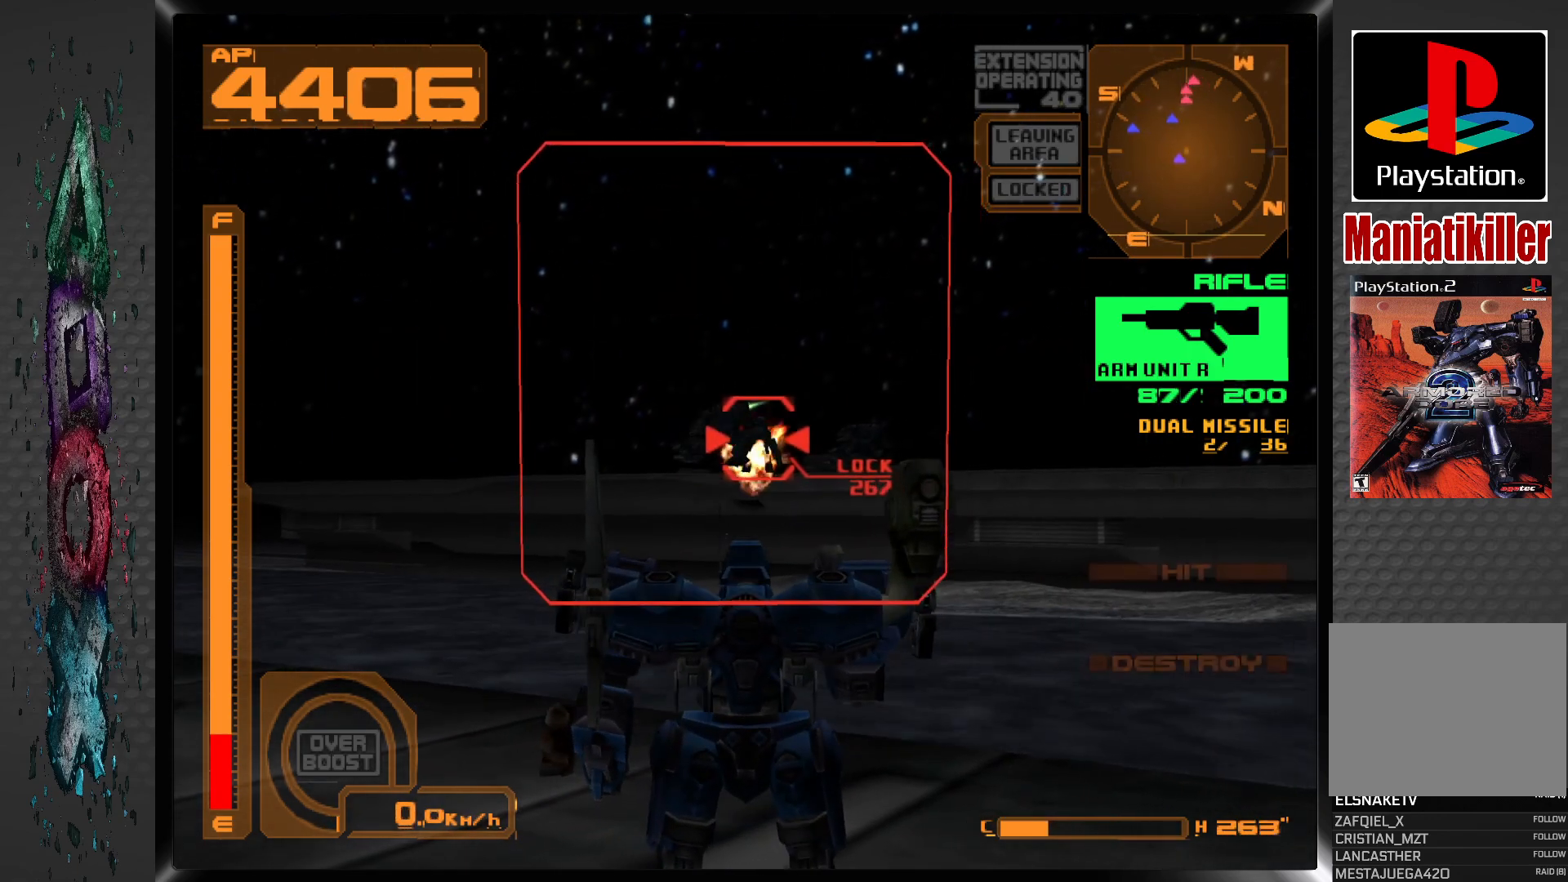
{"buttons": ["SQUARE"], "left_stick": "center", "right_stick": "center", "events": [[33, "DPAD_RIGHT", "up"]]}
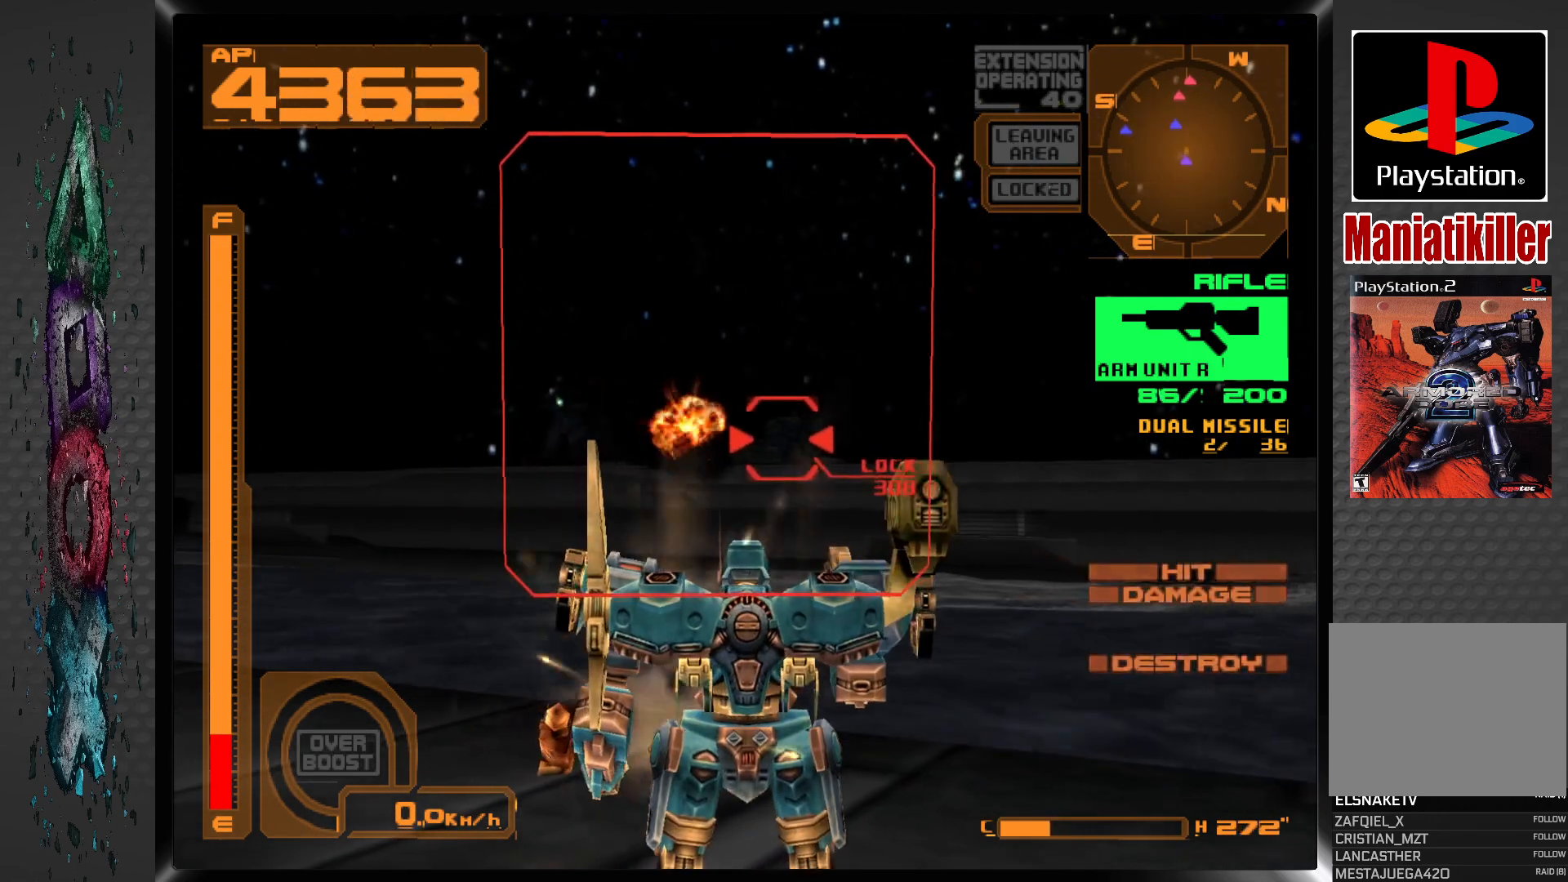
{"buttons": ["SQUARE"], "left_stick": "center", "right_stick": "center", "events": []}
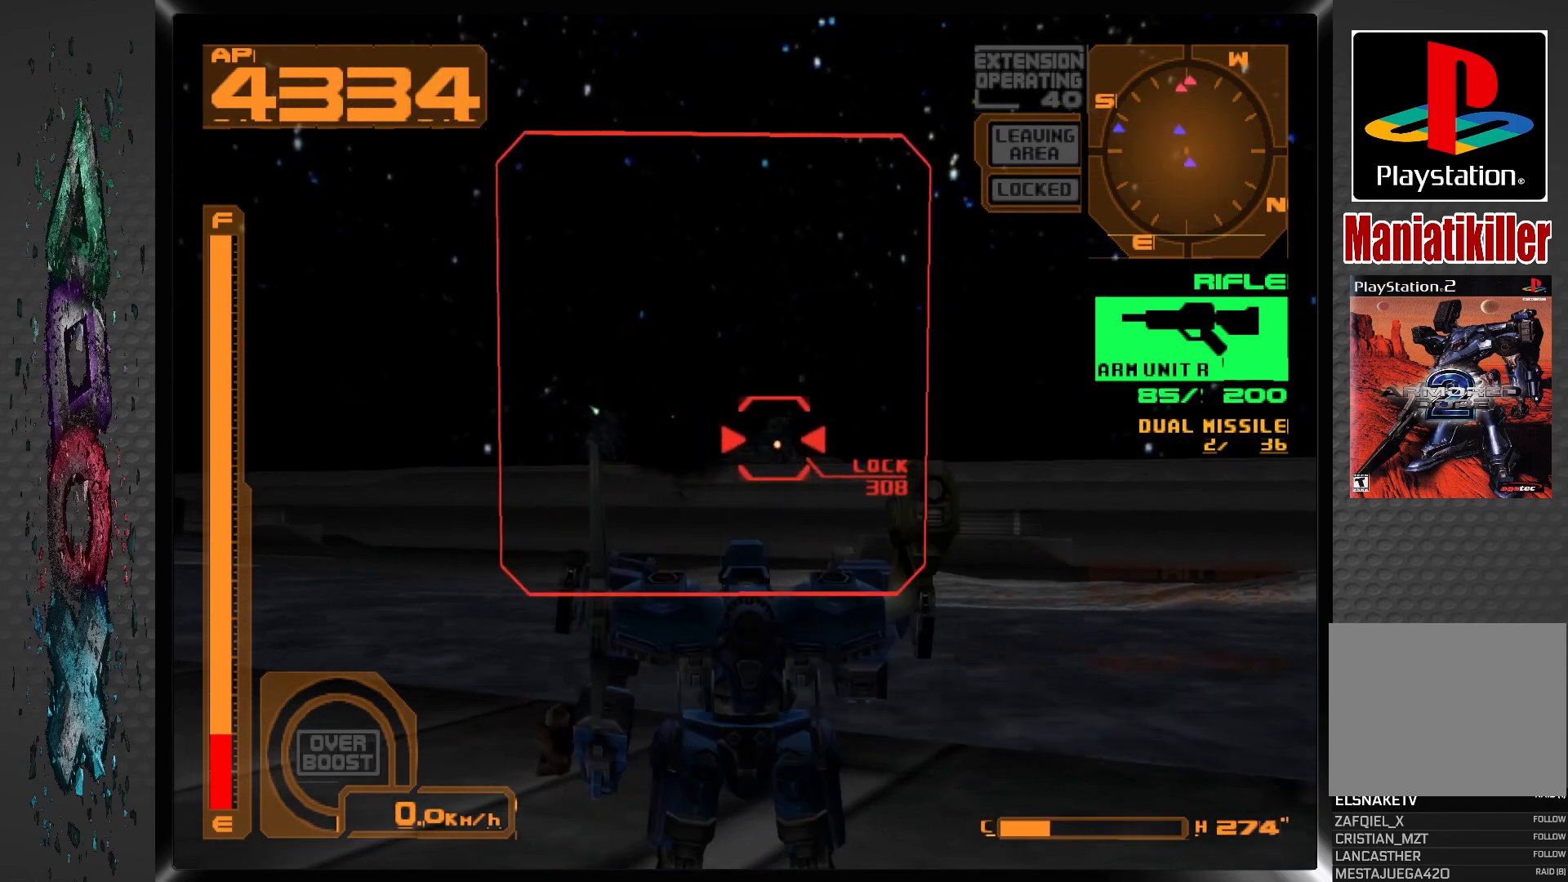
{"buttons": ["SQUARE"], "left_stick": "center", "right_stick": "center", "events": []}
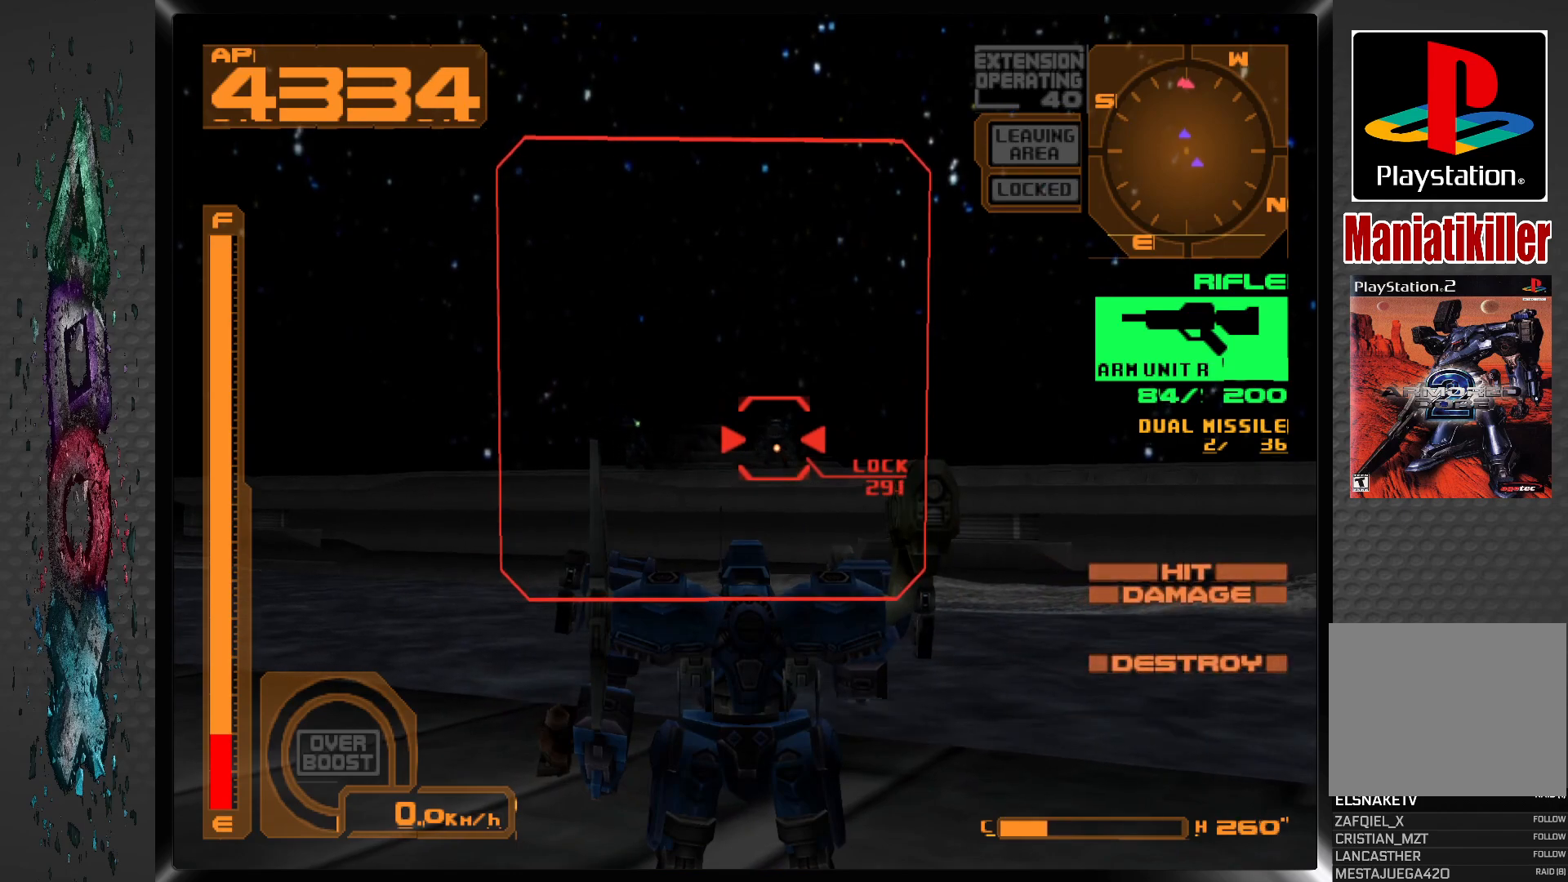
{"buttons": ["SQUARE"], "left_stick": "center", "right_stick": "center", "events": []}
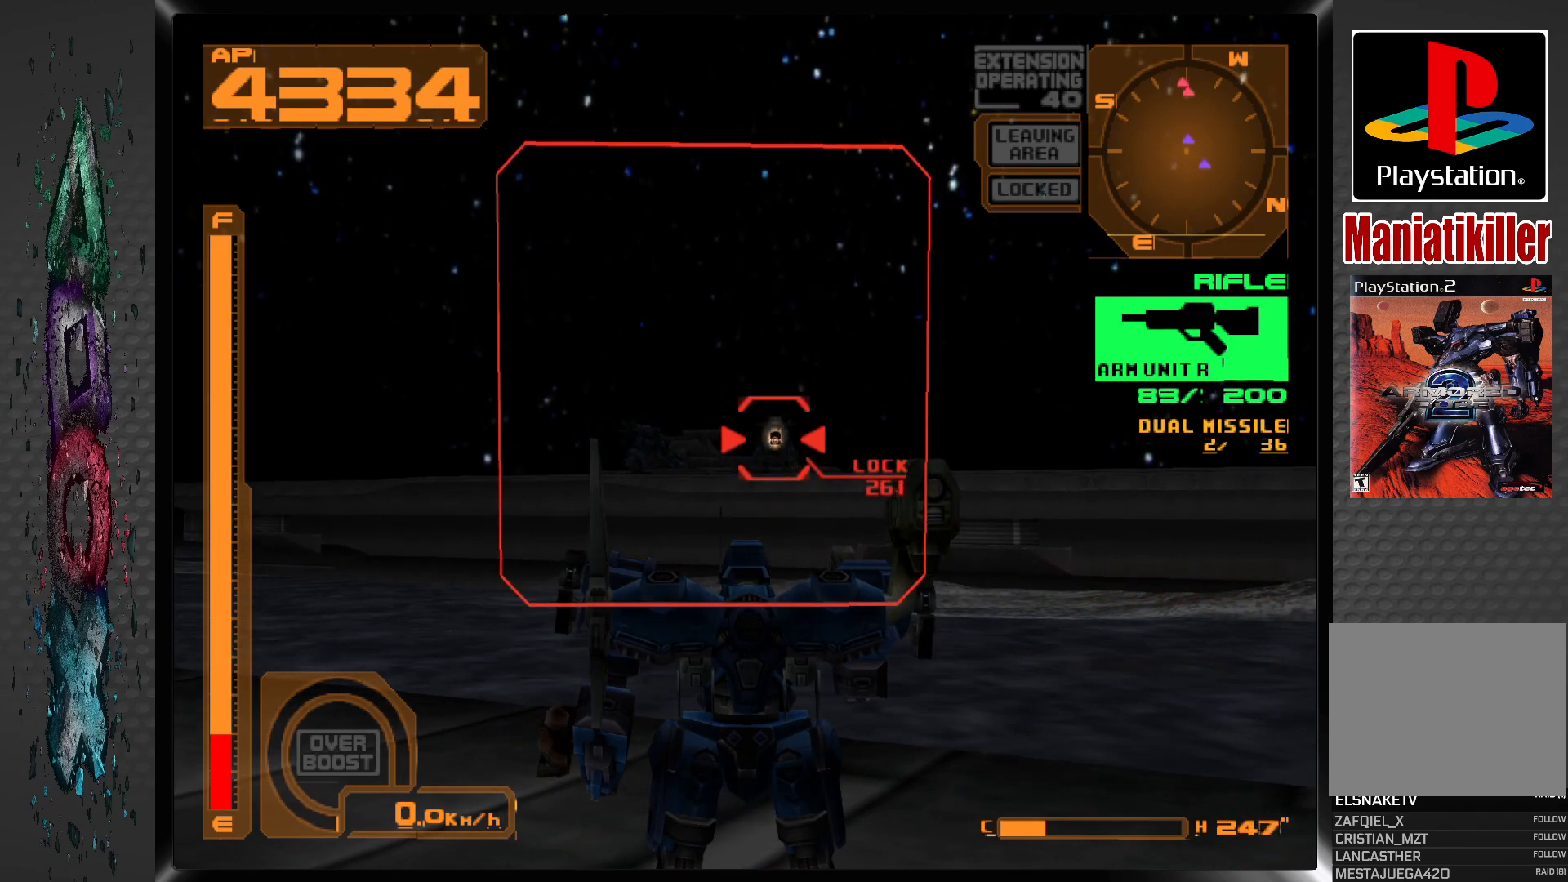
{"buttons": ["SQUARE"], "left_stick": "center", "right_stick": "center", "events": []}
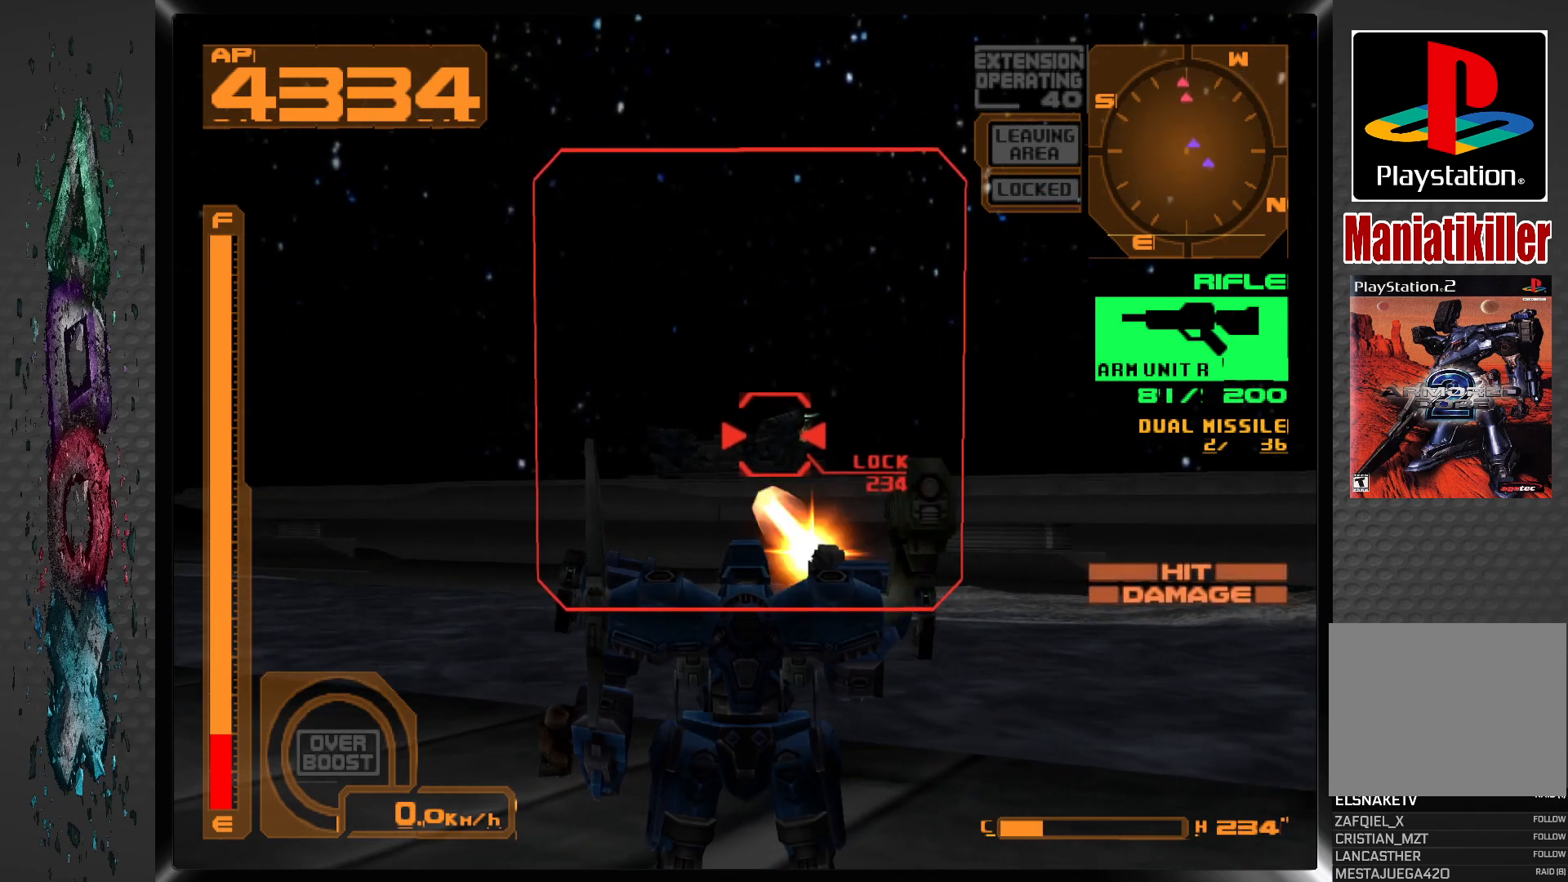
{"buttons": ["SQUARE"], "left_stick": "center", "right_stick": "center", "events": []}
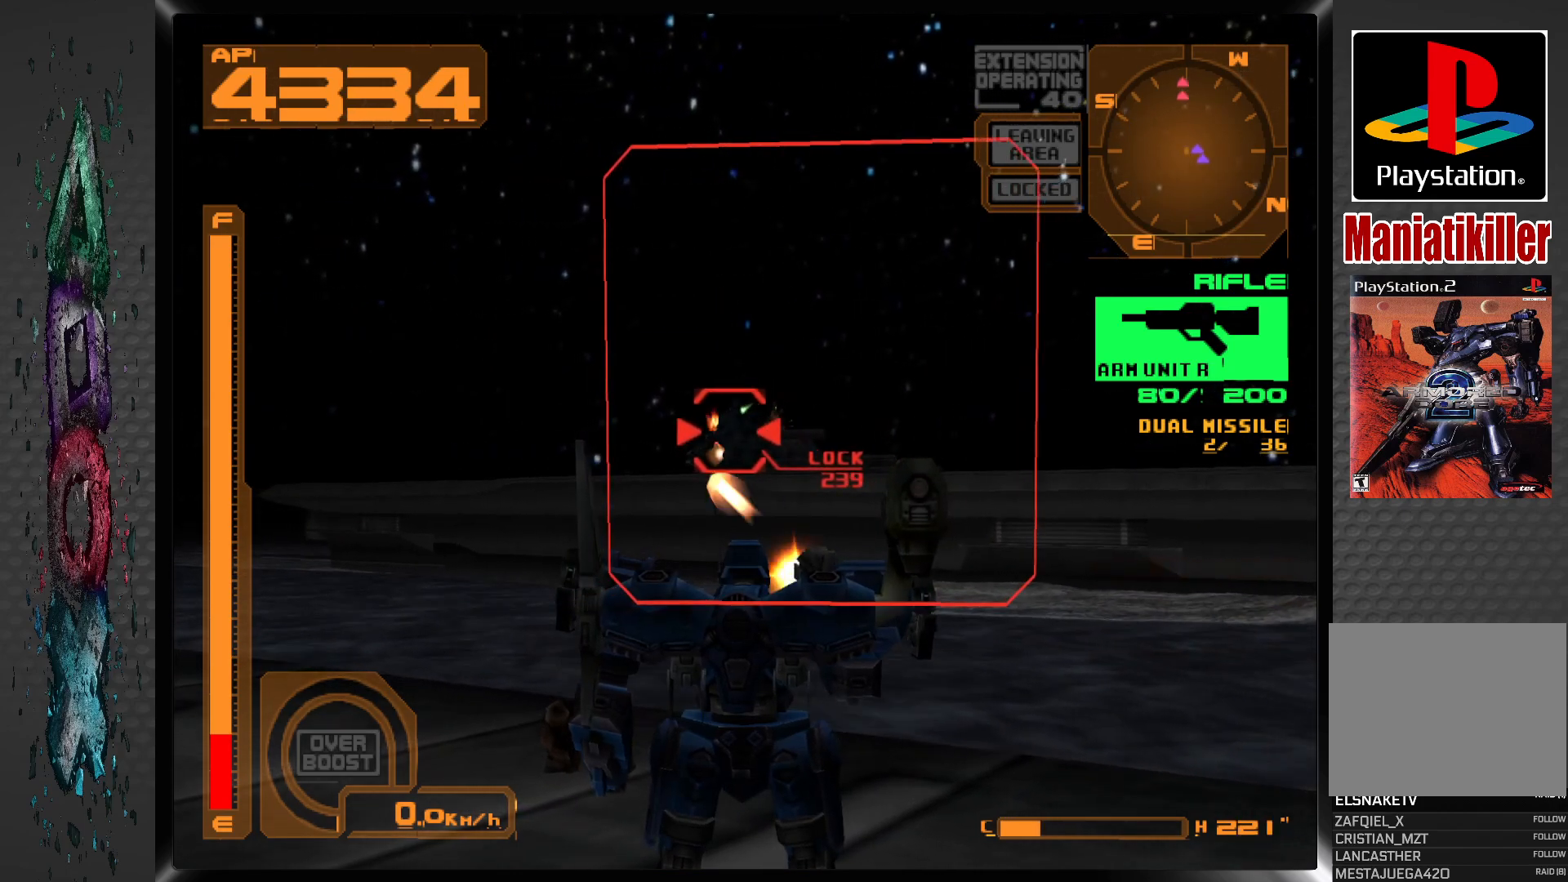
{"buttons": ["SQUARE"], "left_stick": "center", "right_stick": "center", "events": []}
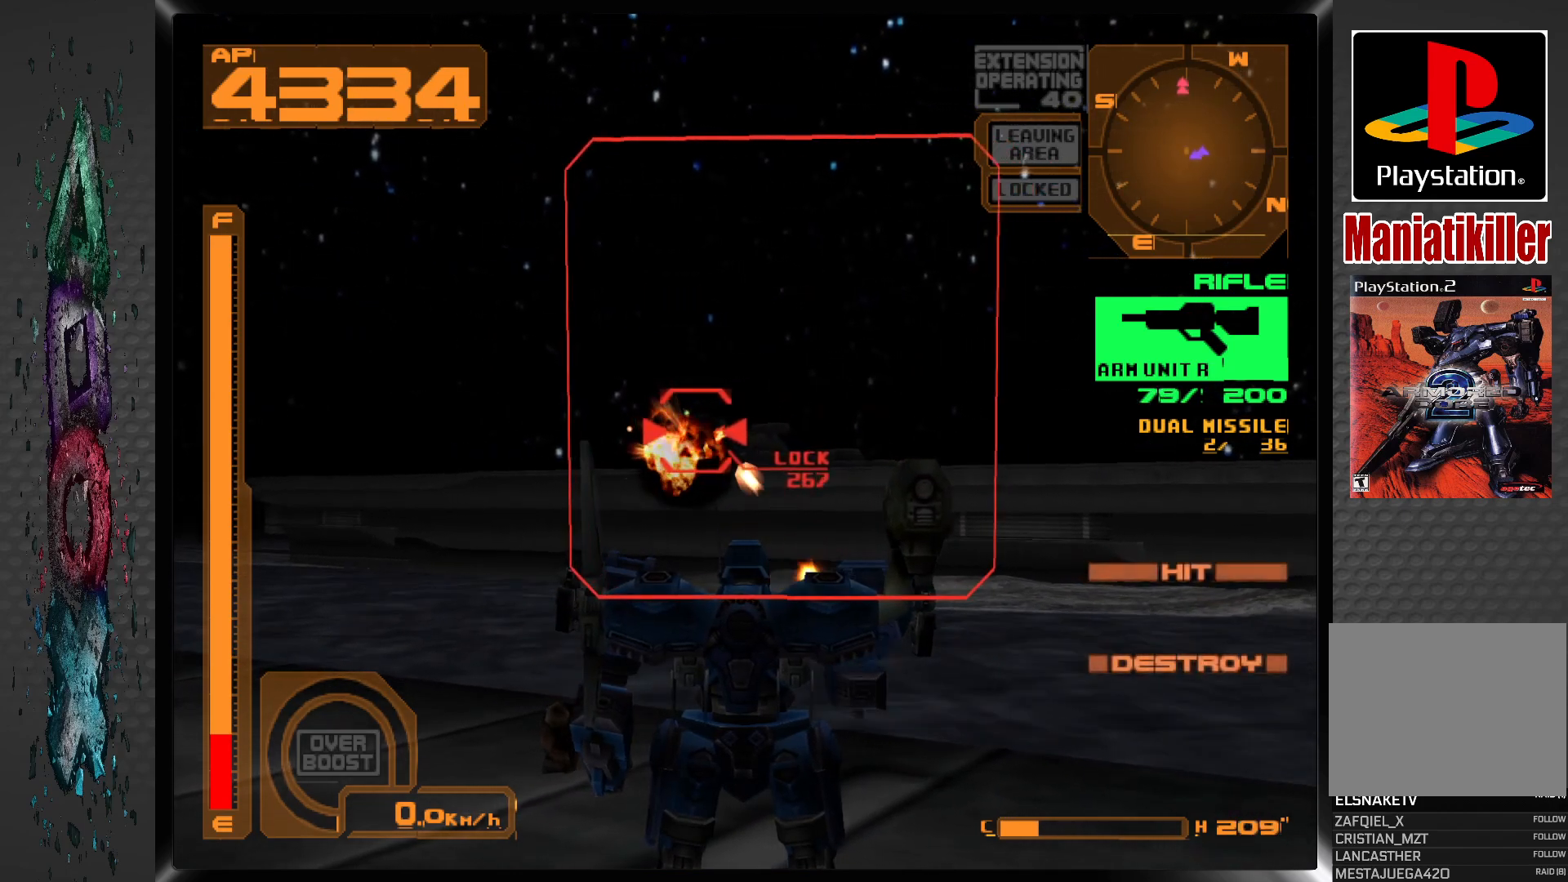
{"buttons": ["SQUARE"], "left_stick": "center", "right_stick": "center", "events": []}